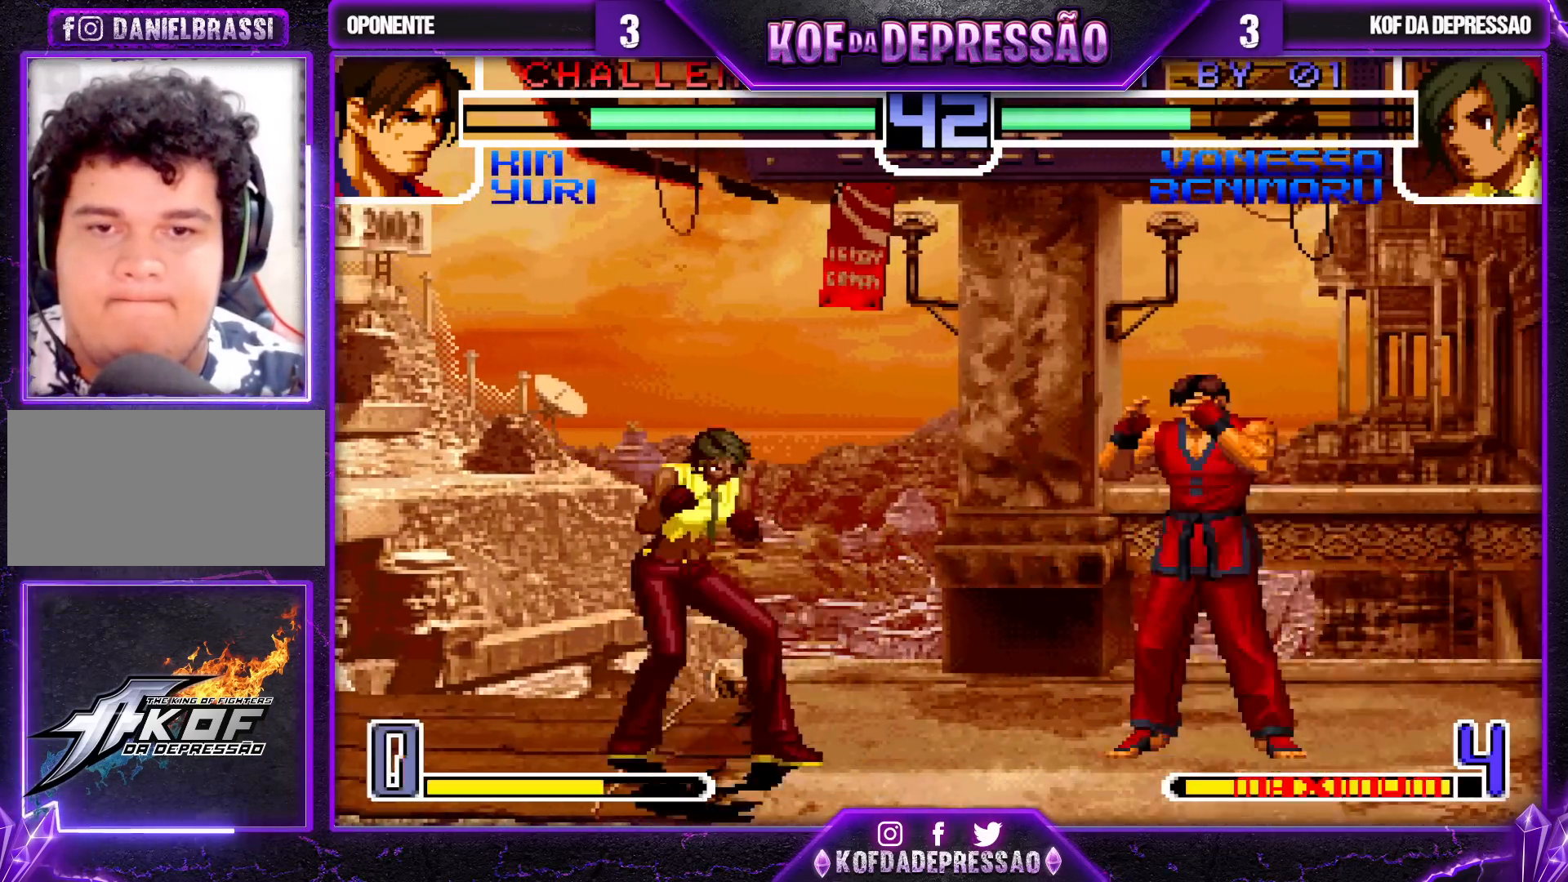
Gameplay with a controller (arcade stick); each line is a JSON object with the inputs held at the frame after it. "events" lists button and stick changes between this image and that frame as [ms after this image, input, new state], when the widget could be followed in between. Not read: L3 R3.
{"buttons": [], "left_stick": "left", "events": [[50, "TRIANGLE", "up"], [83, "left_stick", "center"], [133, "left_stick", "down-right"], [200, "left_stick", "up-right"], [383, "left_stick", "center"], [467, "left_stick", "left"]]}
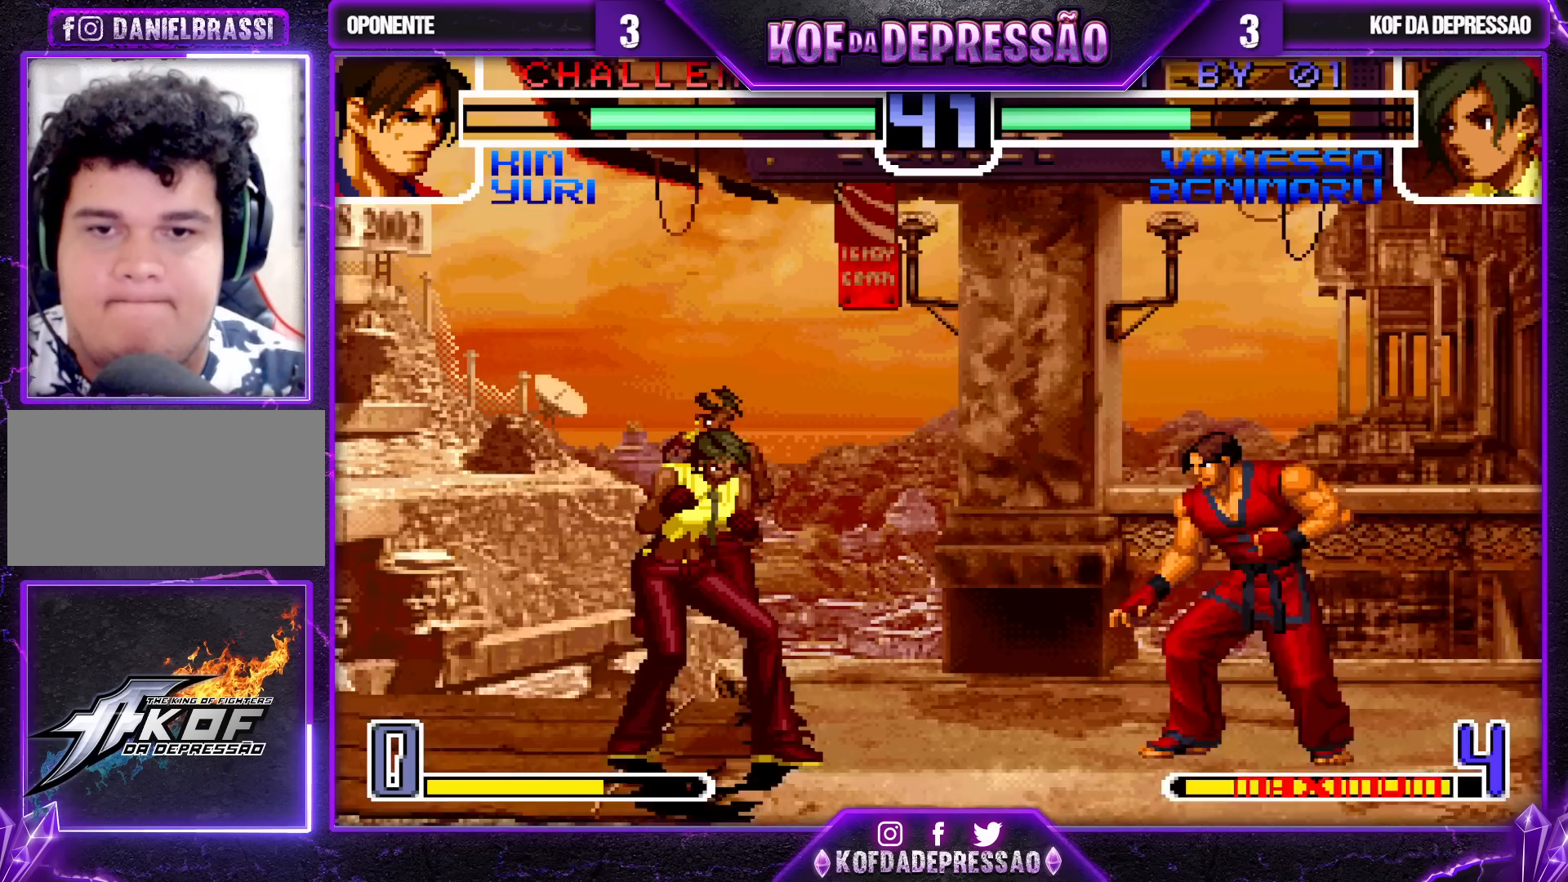
{"buttons": [], "left_stick": "left", "events": []}
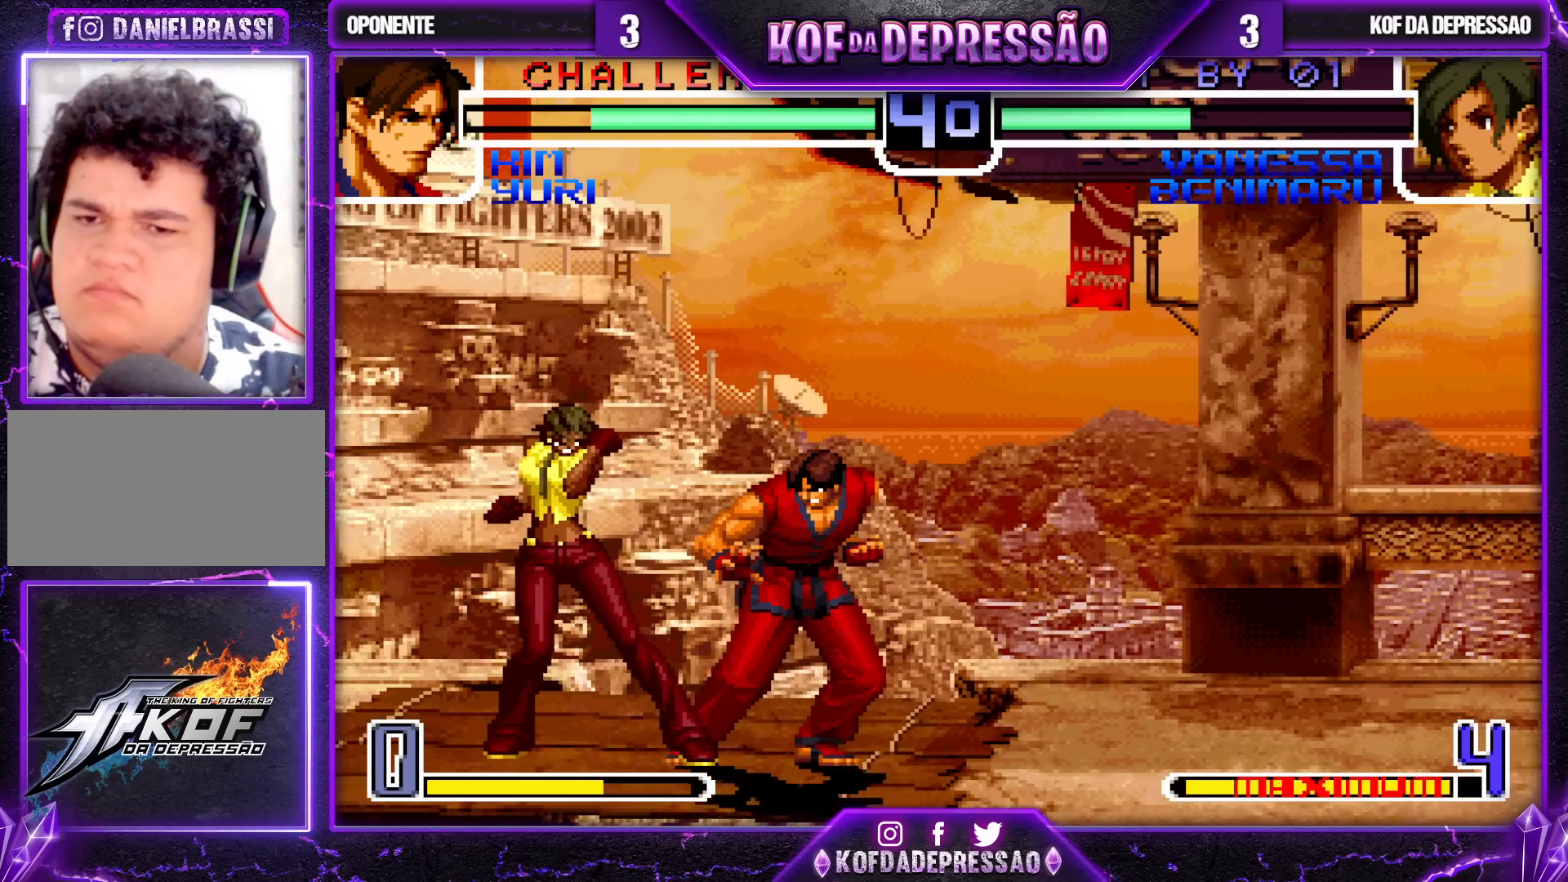
{"buttons": [], "left_stick": "right", "events": [[17, "left_stick", "center"], [67, "left_stick", "right"], [117, "left_stick", "center"], [183, "left_stick", "right"], [233, "CROSS", "down"], [367, "CROSS", "up"]]}
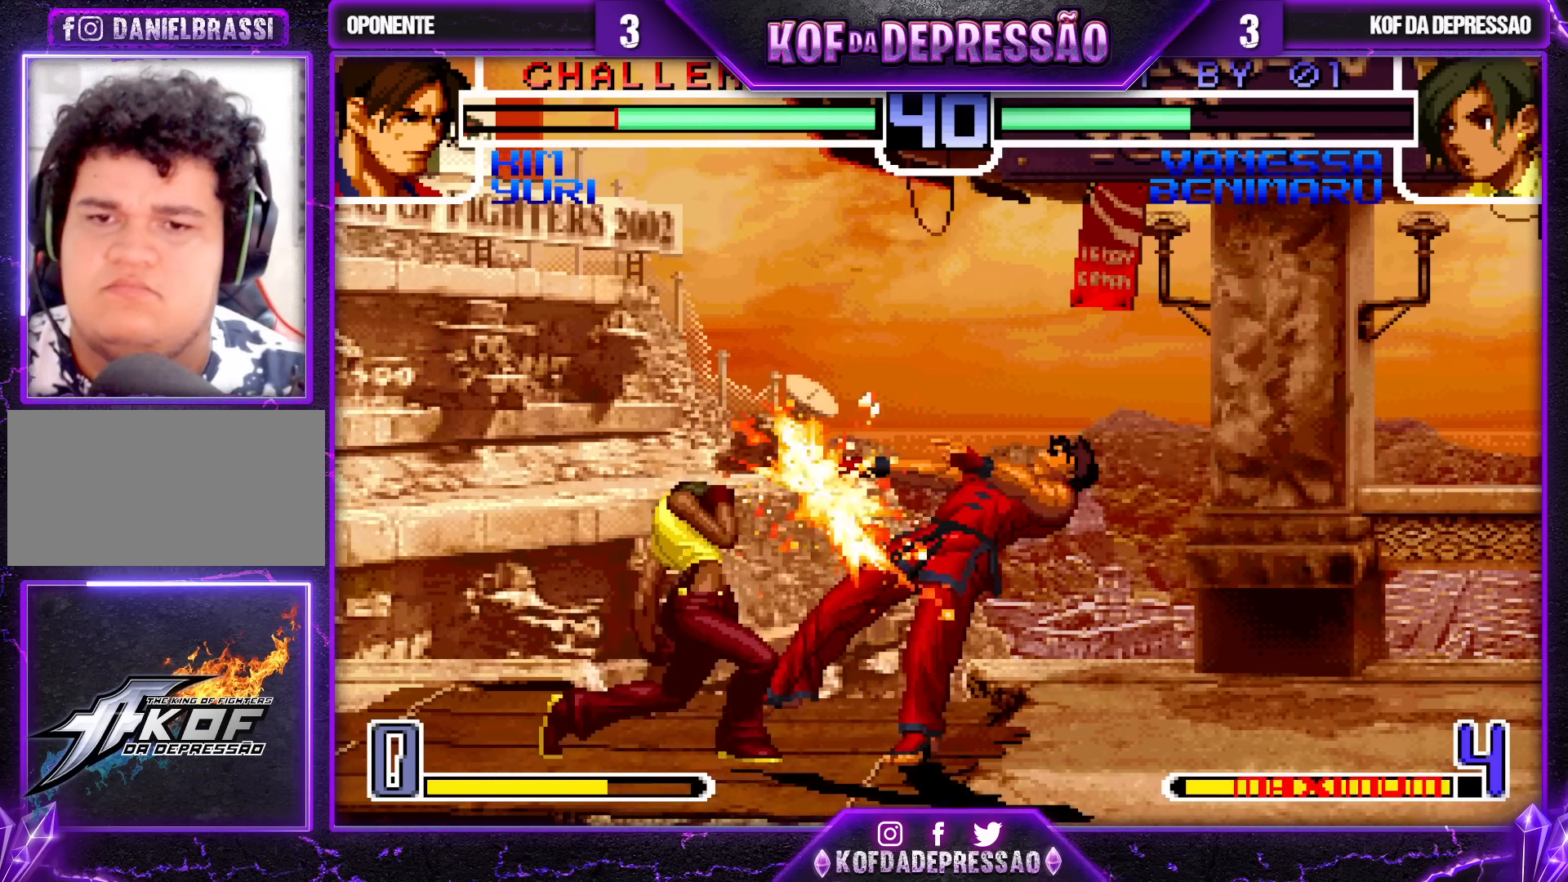
{"buttons": [], "left_stick": "center", "events": [[100, "SQUARE", "down"], [233, "SQUARE", "up"], [400, "TRIANGLE", "down"], [417, "R1", "down"], [483, "R1", "up"], [500, "TRIANGLE", "up"], [500, "left_stick", "center"]]}
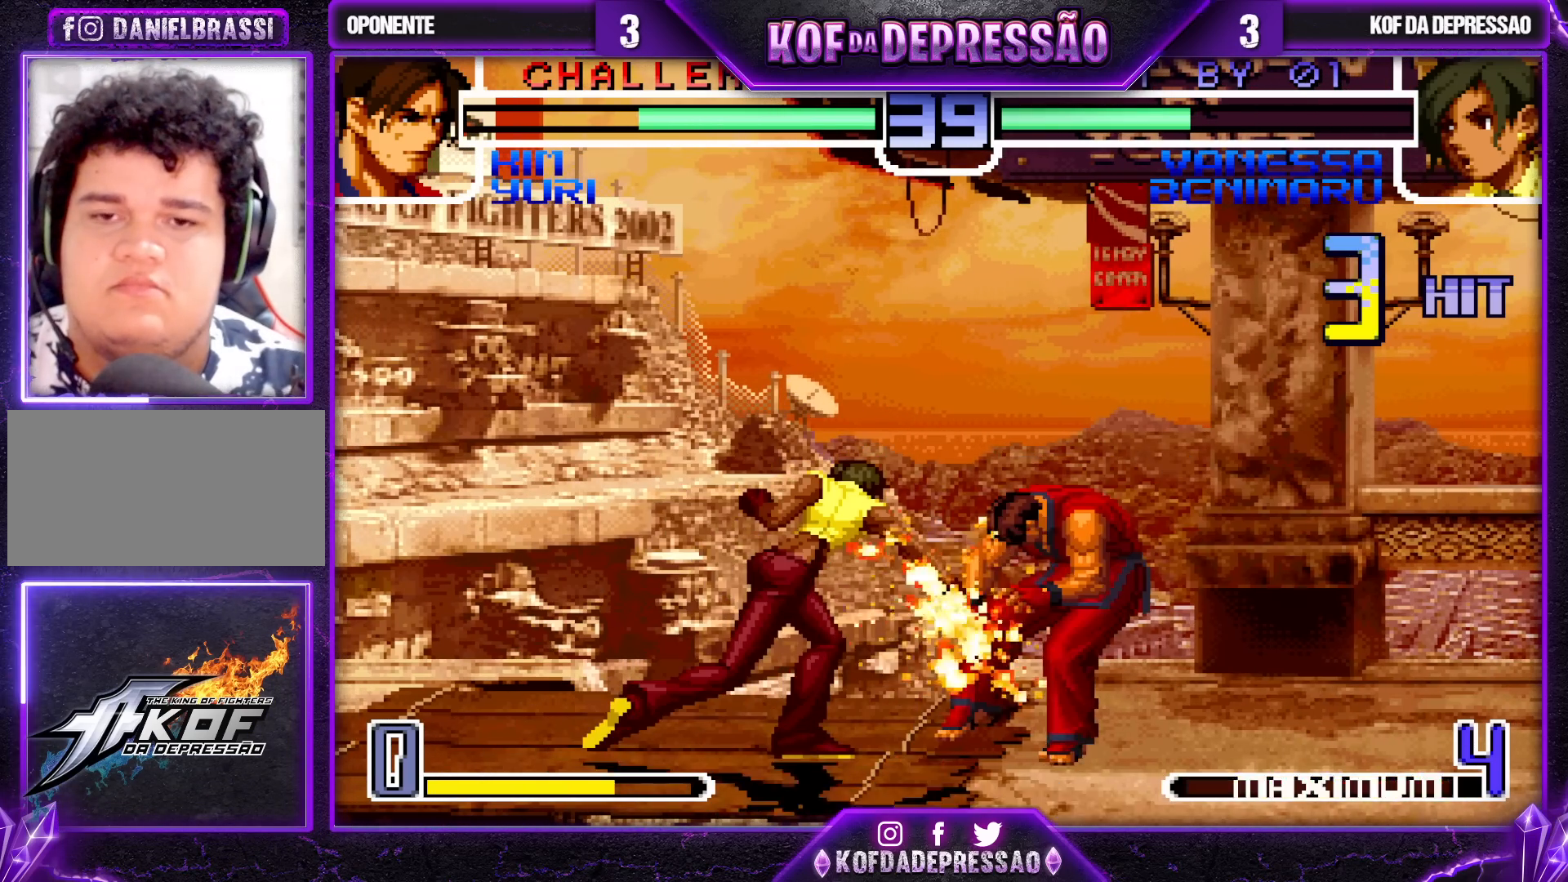
{"buttons": ["SQUARE"], "left_stick": "right", "events": [[50, "left_stick", "right"], [133, "CROSS", "down"], [267, "CROSS", "up"], [467, "SQUARE", "down"]]}
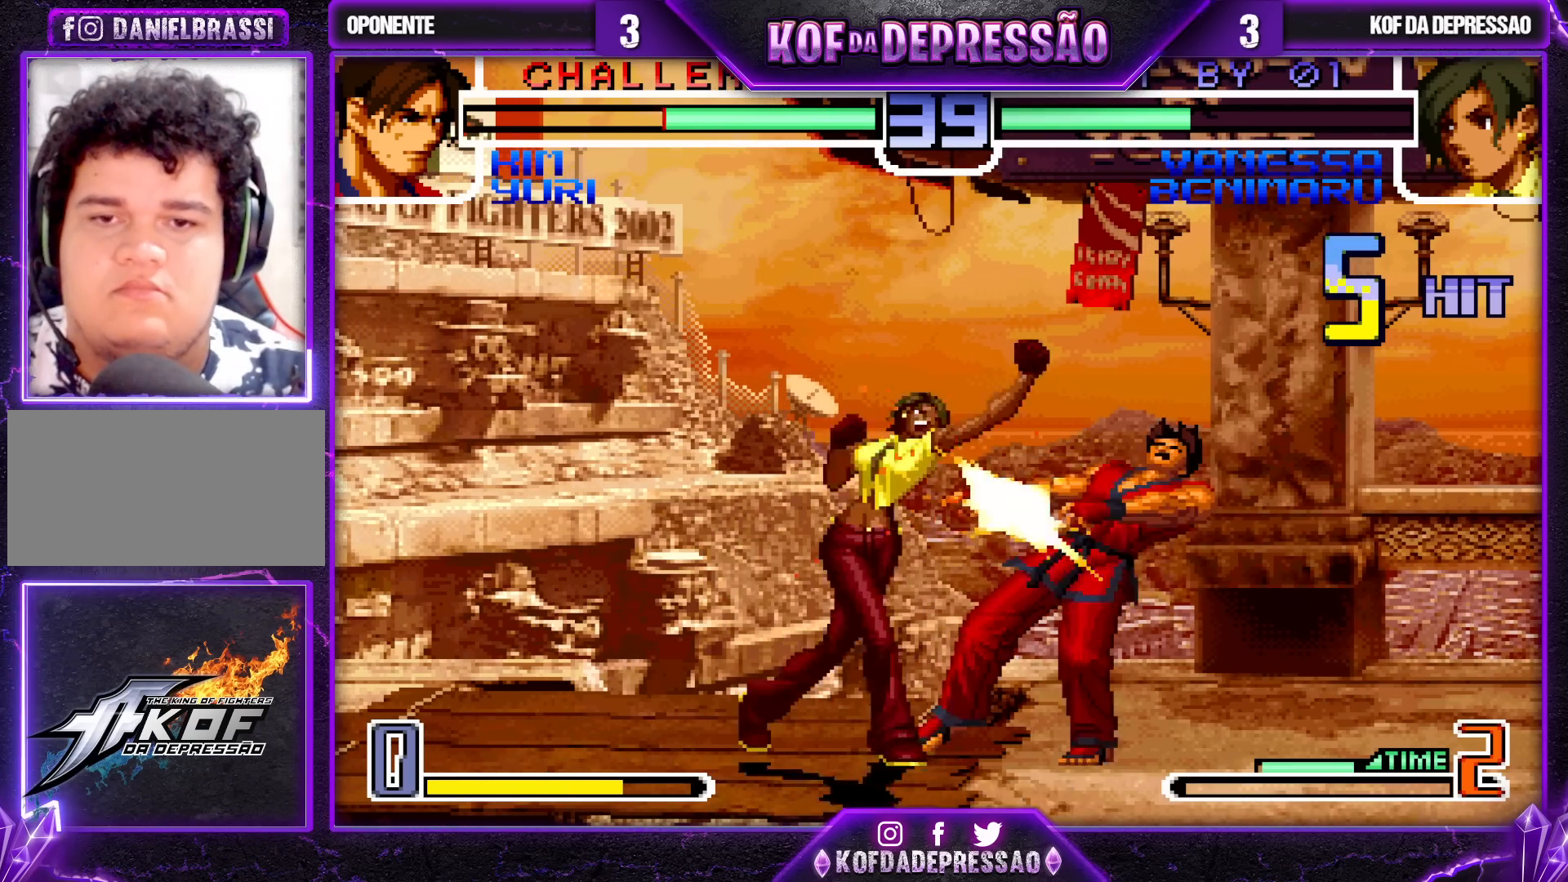
{"buttons": [], "left_stick": "center", "events": [[83, "SQUARE", "up"], [83, "left_stick", "up"], [150, "left_stick", "left"], [200, "left_stick", "down"], [283, "left_stick", "right"], [317, "R1", "down"], [383, "left_stick", "center"], [417, "R1", "up"]]}
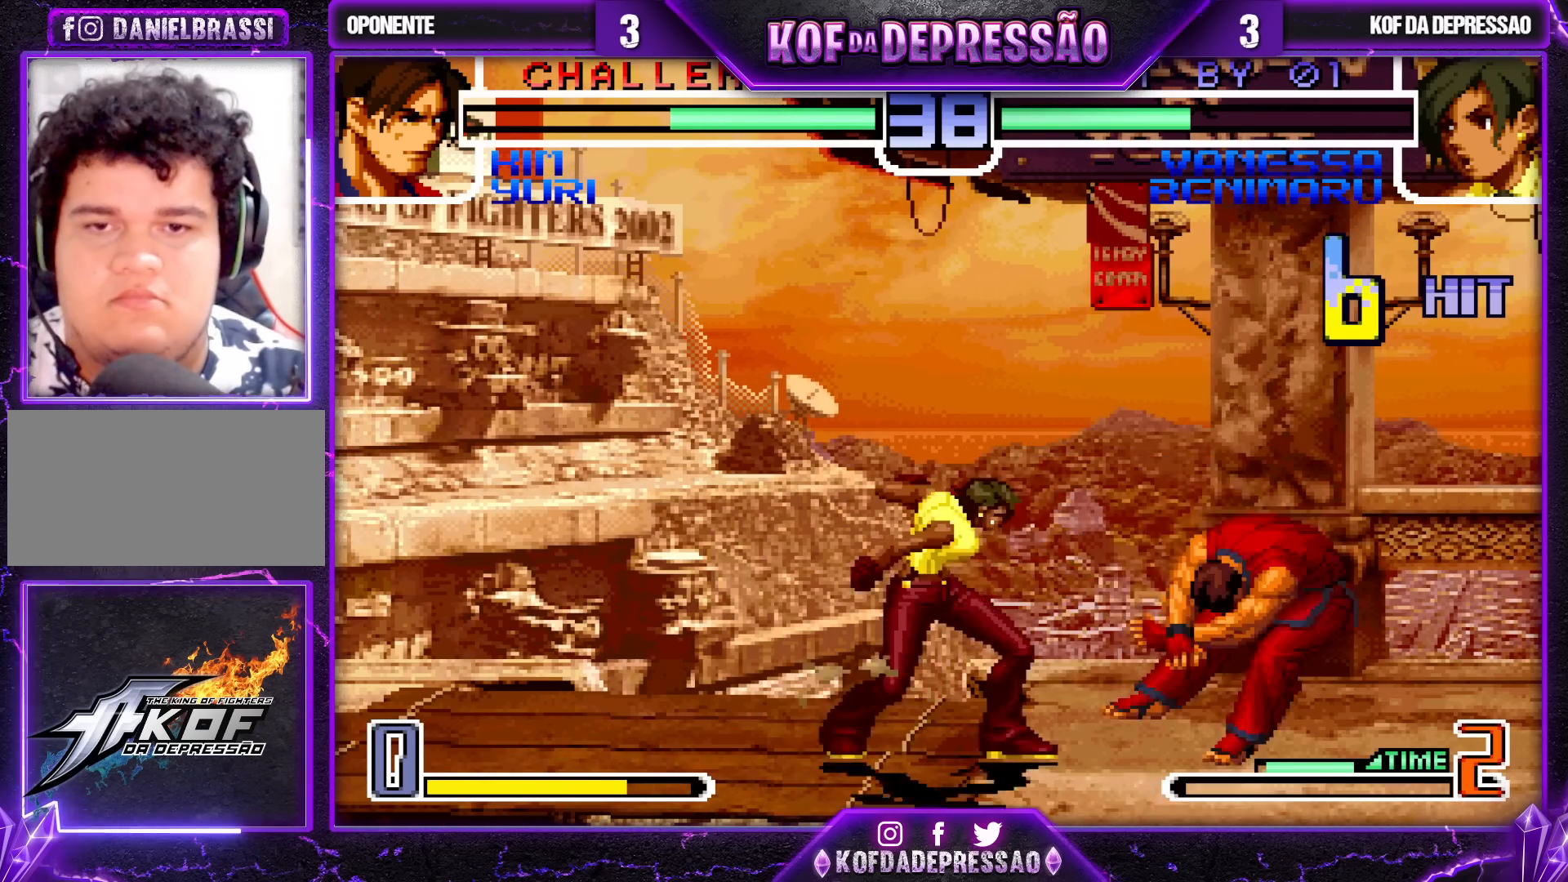
{"buttons": ["TRIANGLE"], "left_stick": "right", "events": [[200, "left_stick", "down"], [333, "left_stick", "right"], [383, "TRIANGLE", "down"]]}
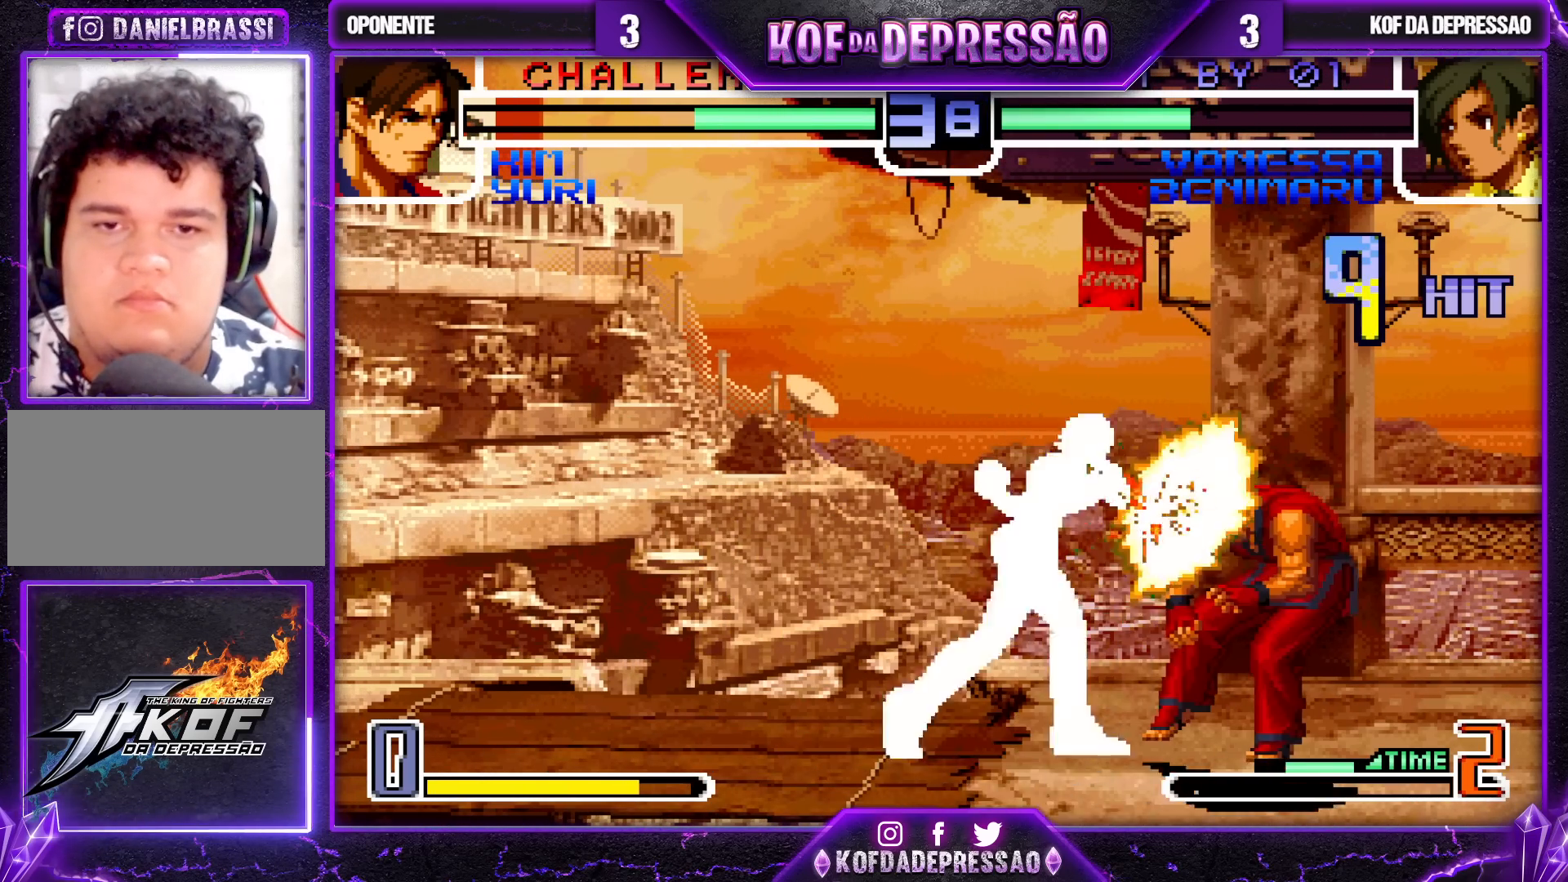
{"buttons": ["CROSS"], "left_stick": "right", "events": [[100, "TRIANGLE", "up"], [233, "CROSS", "down"], [267, "CROSS", "up"], [300, "CROSS", "down"]]}
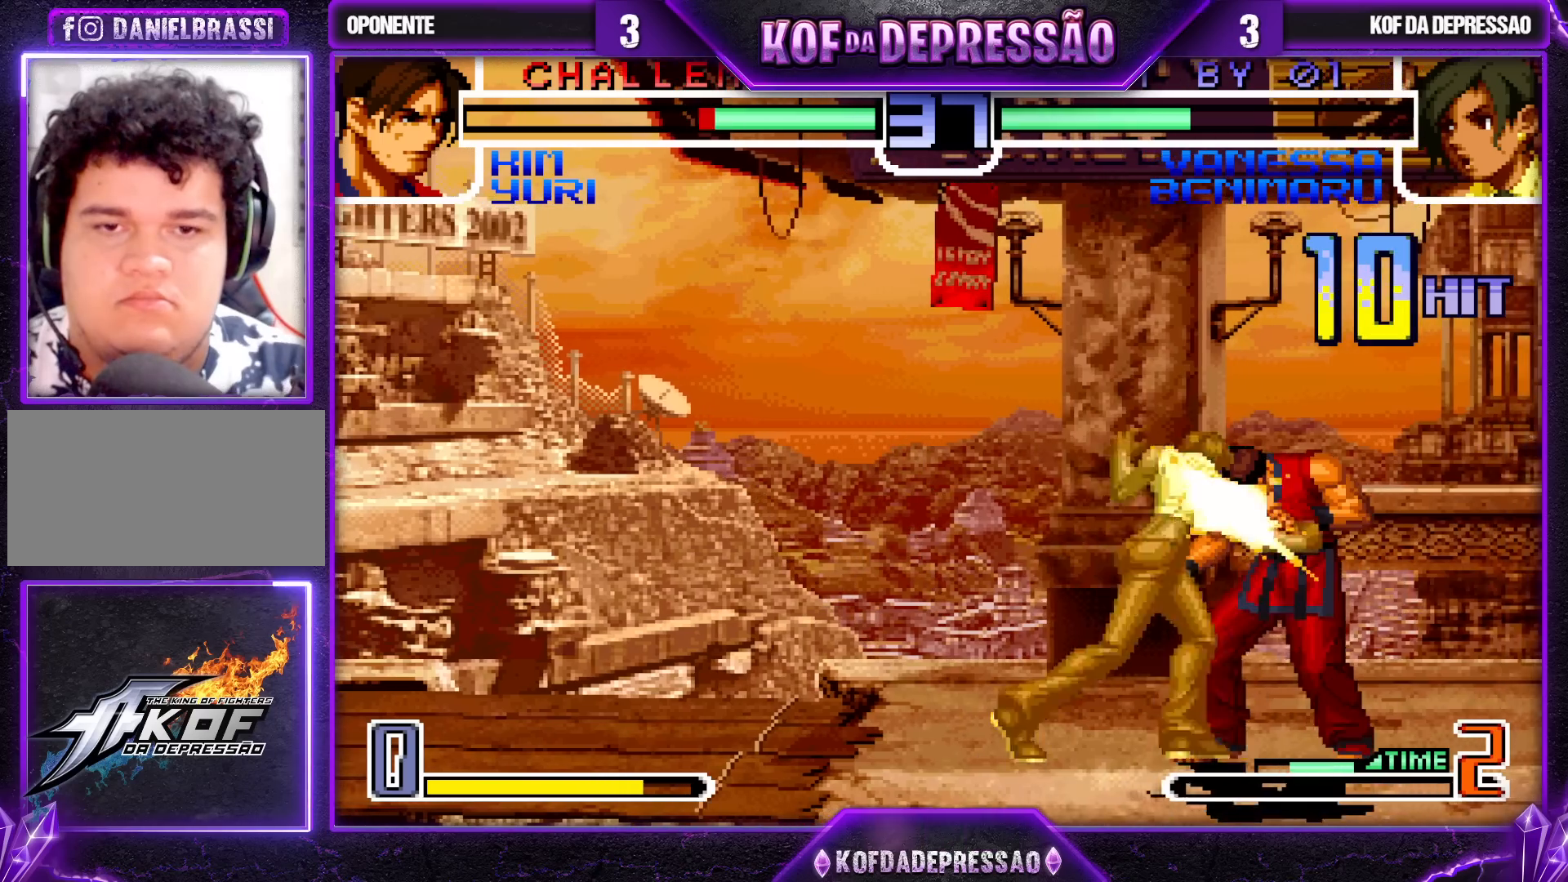
{"buttons": [], "left_stick": "right", "events": [[33, "CROSS", "up"], [183, "SQUARE", "down"], [267, "left_stick", "up"], [283, "SQUARE", "up"], [400, "left_stick", "down"], [483, "left_stick", "right"]]}
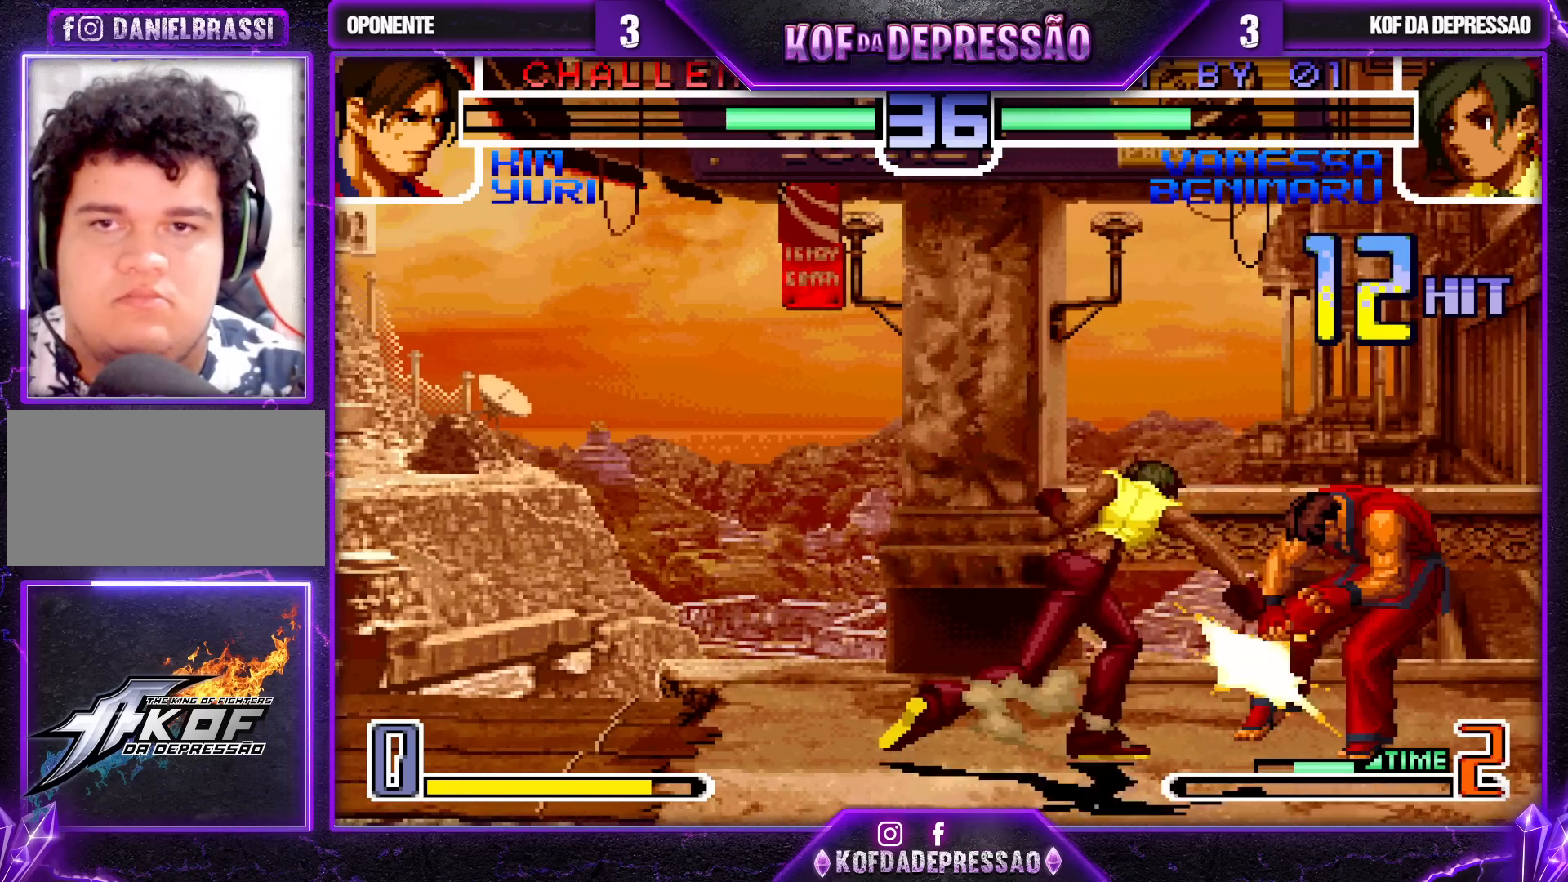
{"buttons": [], "left_stick": "down", "events": [[33, "R1", "down"], [100, "left_stick", "center"], [117, "R1", "up"], [367, "left_stick", "left"], [417, "left_stick", "down"]]}
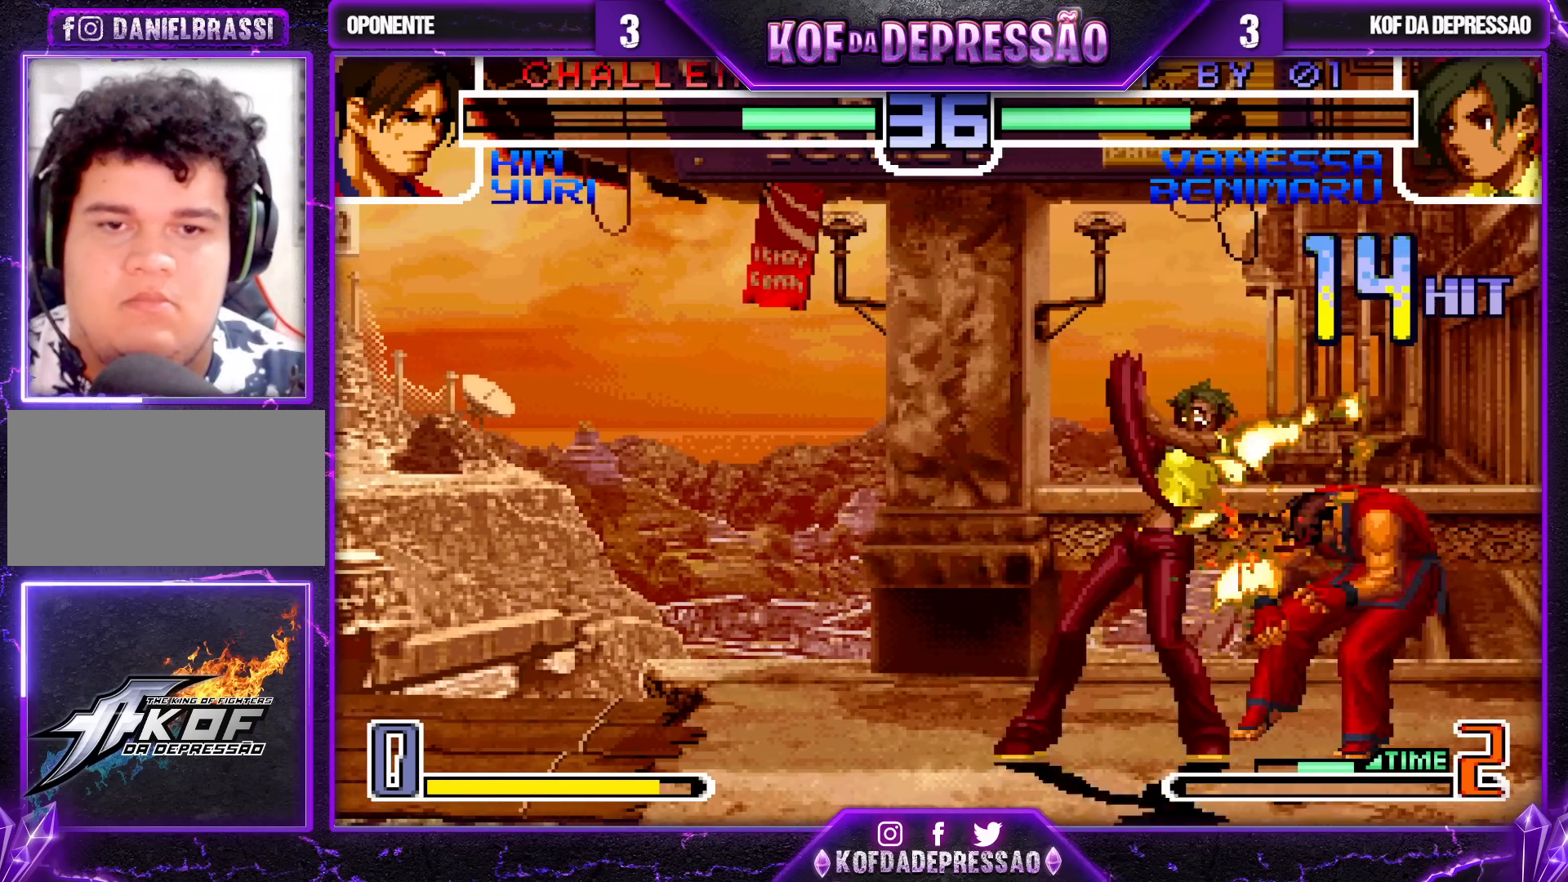
{"buttons": ["CROSS"], "left_stick": "left", "events": [[17, "left_stick", "right"], [83, "TRIANGLE", "down"], [250, "left_stick", "center"], [267, "TRIANGLE", "up"], [300, "left_stick", "left"], [383, "CROSS", "down"], [417, "CROSS", "up"], [483, "CROSS", "down"]]}
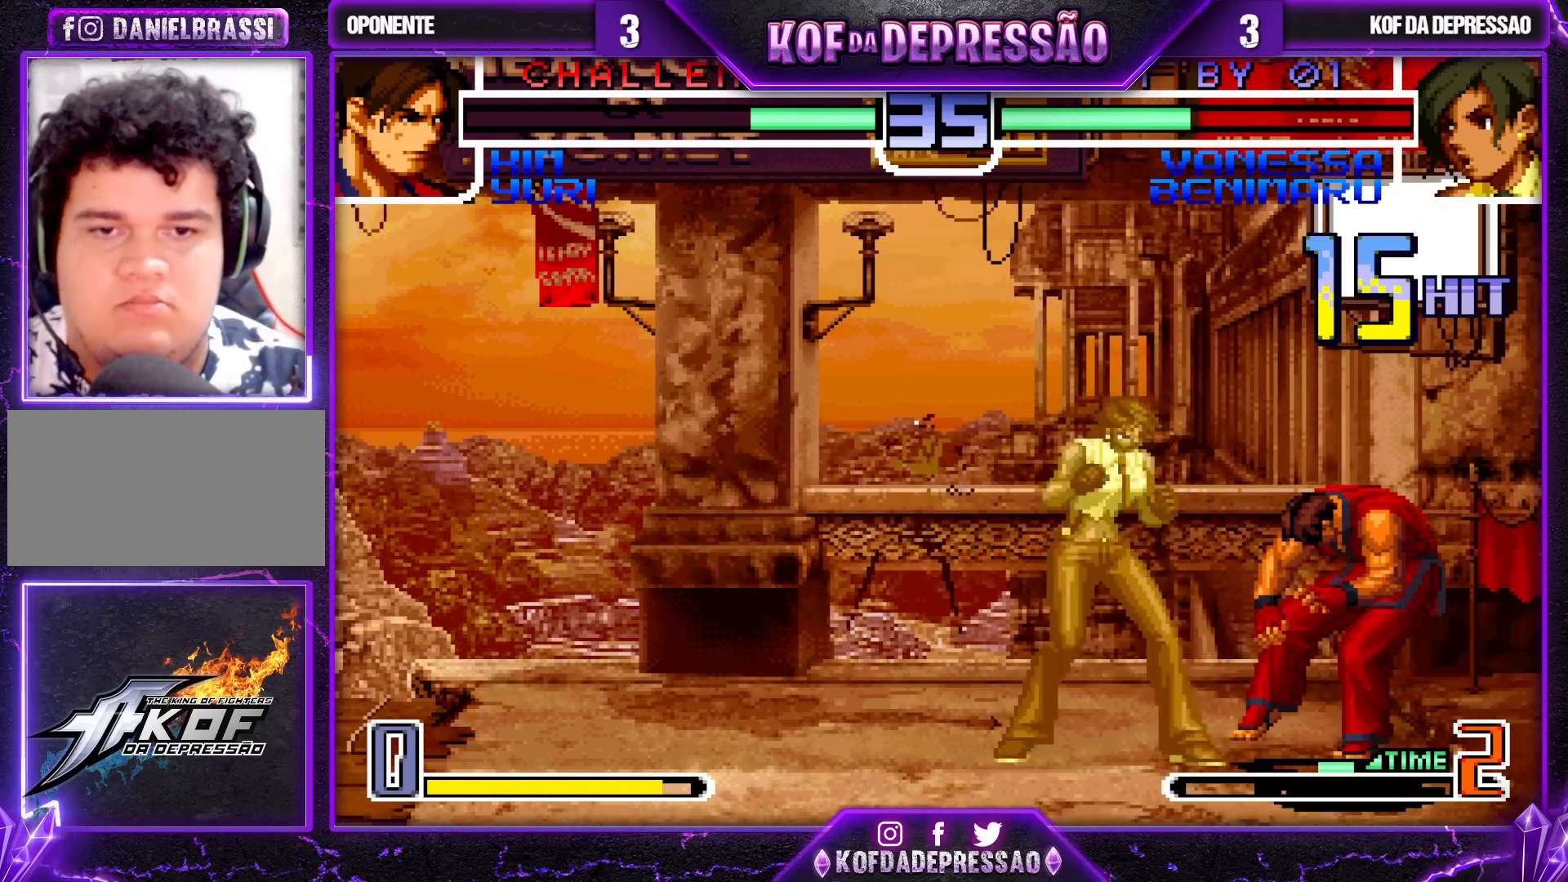
{"buttons": [], "left_stick": "center", "events": [[17, "CROSS", "up"], [67, "CROSS", "down"], [117, "CROSS", "up"], [400, "SQUARE", "down"], [400, "left_stick", "right"], [483, "SQUARE", "up"], [500, "left_stick", "center"]]}
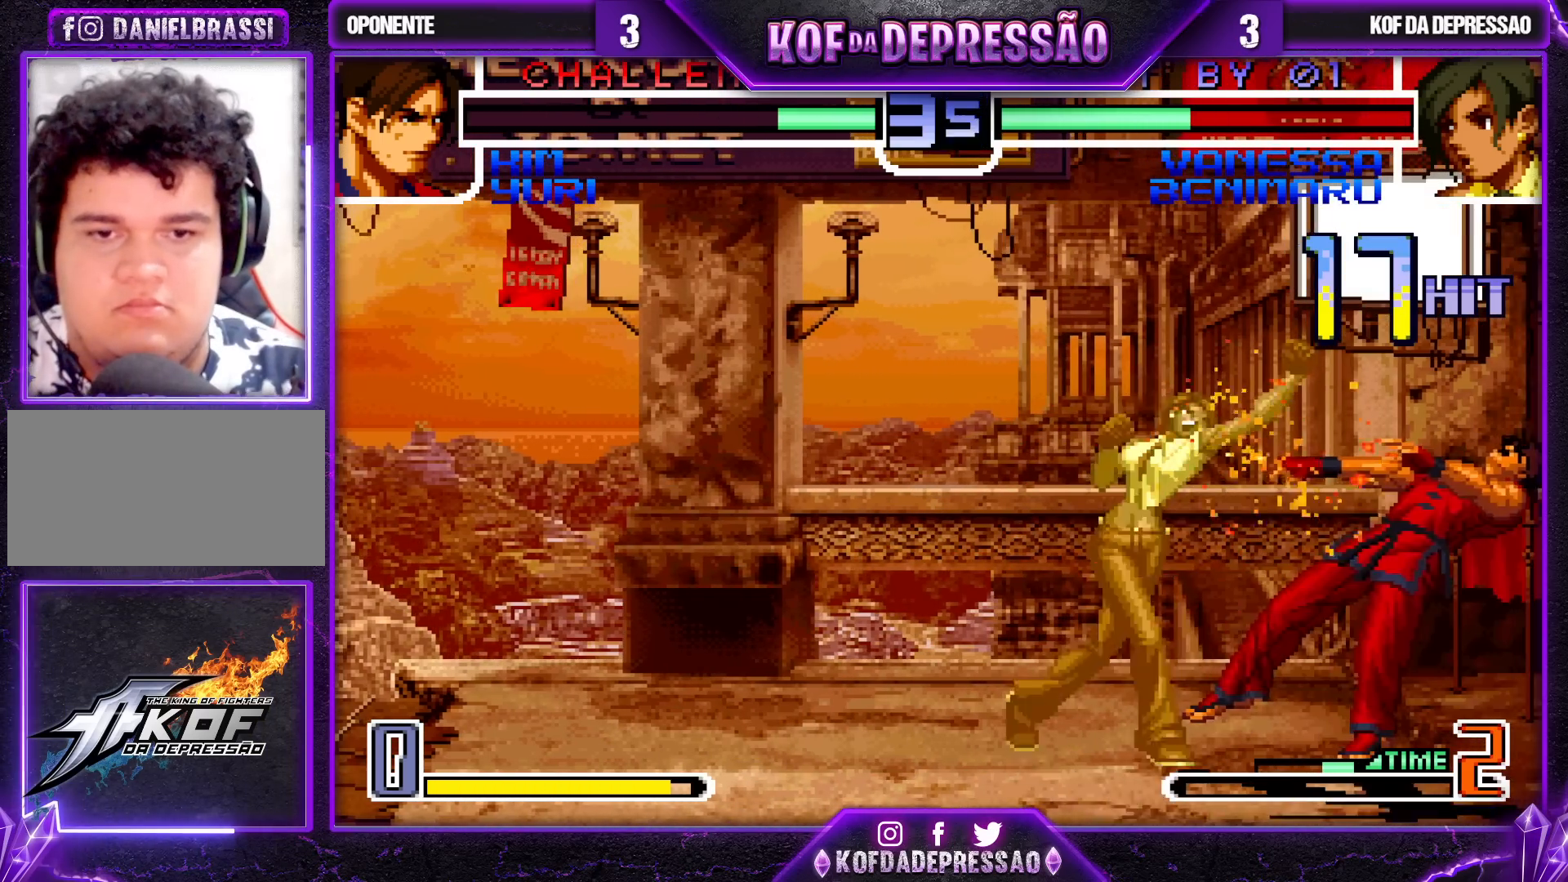
{"buttons": [], "left_stick": "center", "events": []}
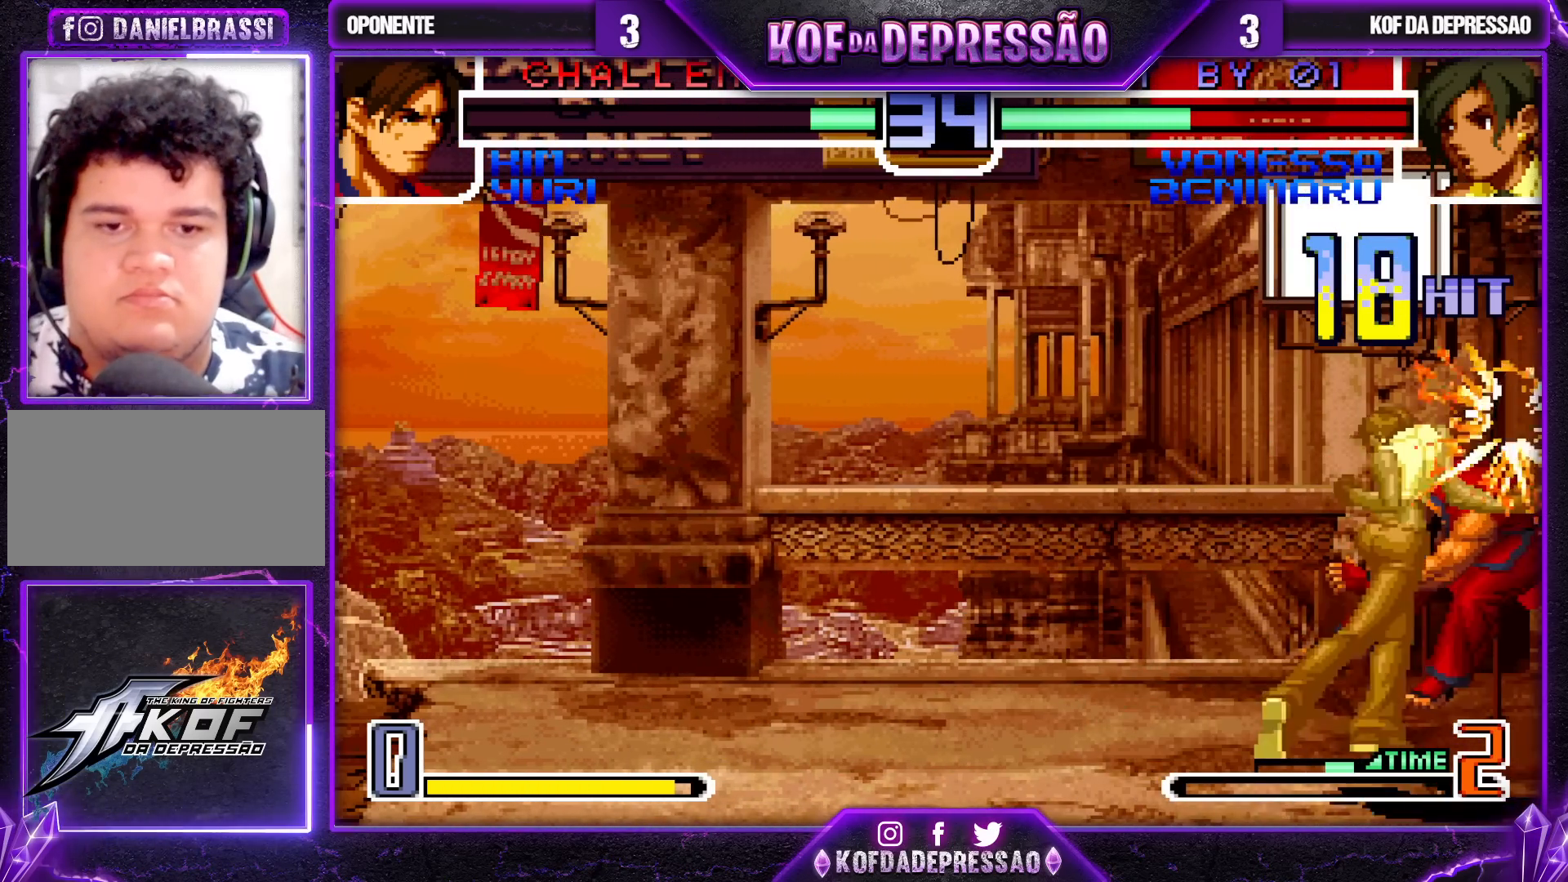
{"buttons": ["R1"], "left_stick": "right", "events": [[200, "left_stick", "right"], [317, "left_stick", "down"], [417, "R1", "down"], [467, "left_stick", "right"]]}
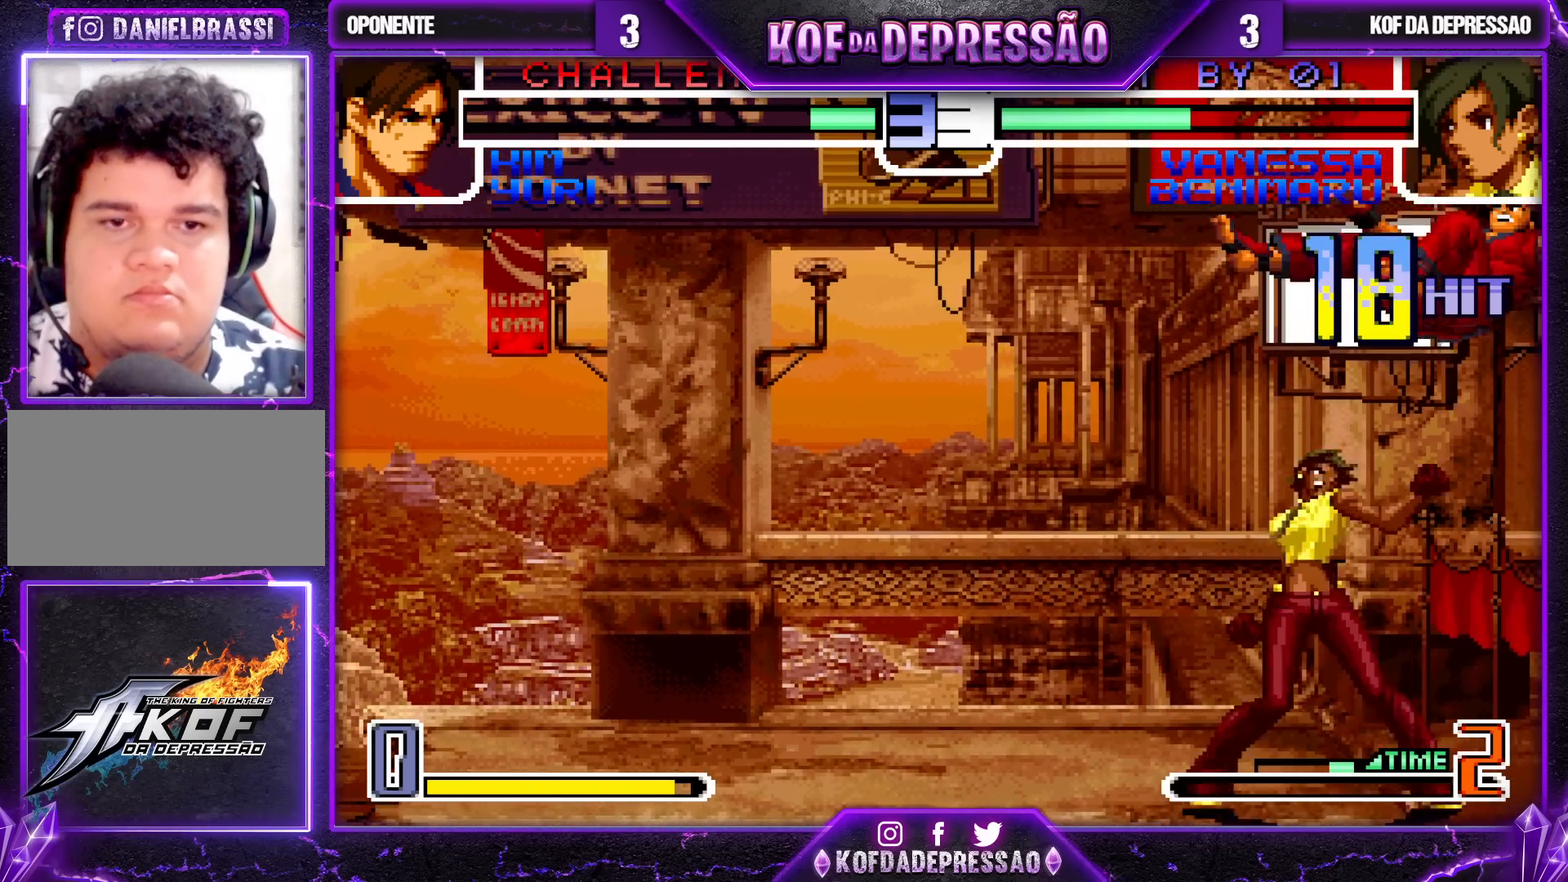
{"buttons": [], "left_stick": "up", "events": [[33, "R1", "up"], [67, "left_stick", "left"], [117, "left_stick", "down"], [200, "TRIANGLE", "down"], [200, "left_stick", "right"], [300, "TRIANGLE", "up"], [300, "left_stick", "left"], [350, "left_stick", "down"], [500, "left_stick", "up"]]}
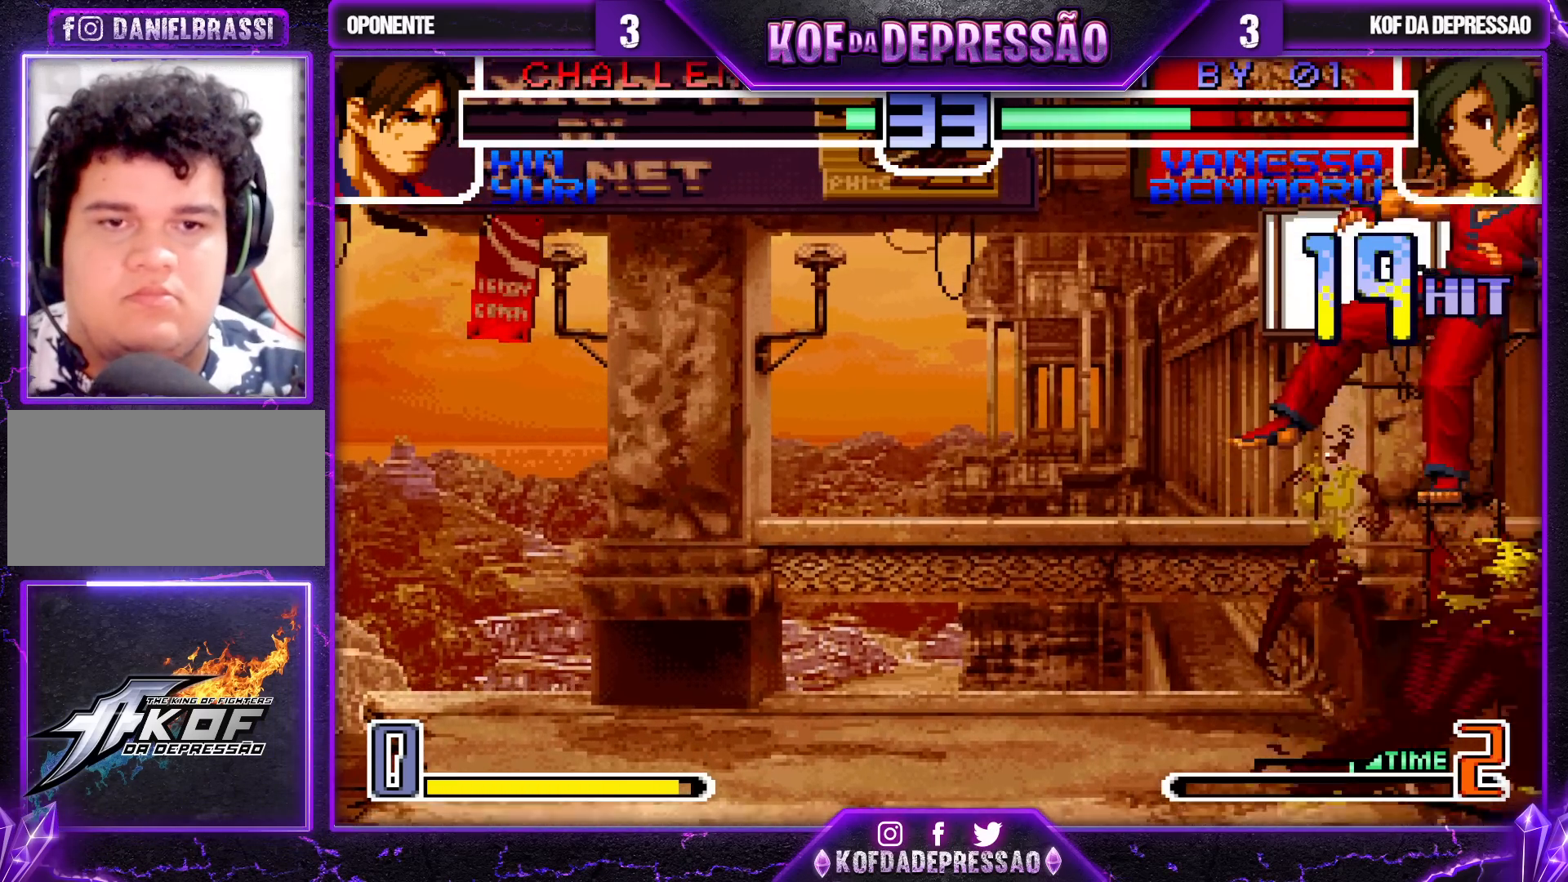
{"buttons": [], "left_stick": "center", "events": [[17, "left_stick", "left"], [67, "left_stick", "down"], [167, "left_stick", "right"], [200, "R1", "down"], [250, "left_stick", "center"], [300, "R1", "up"]]}
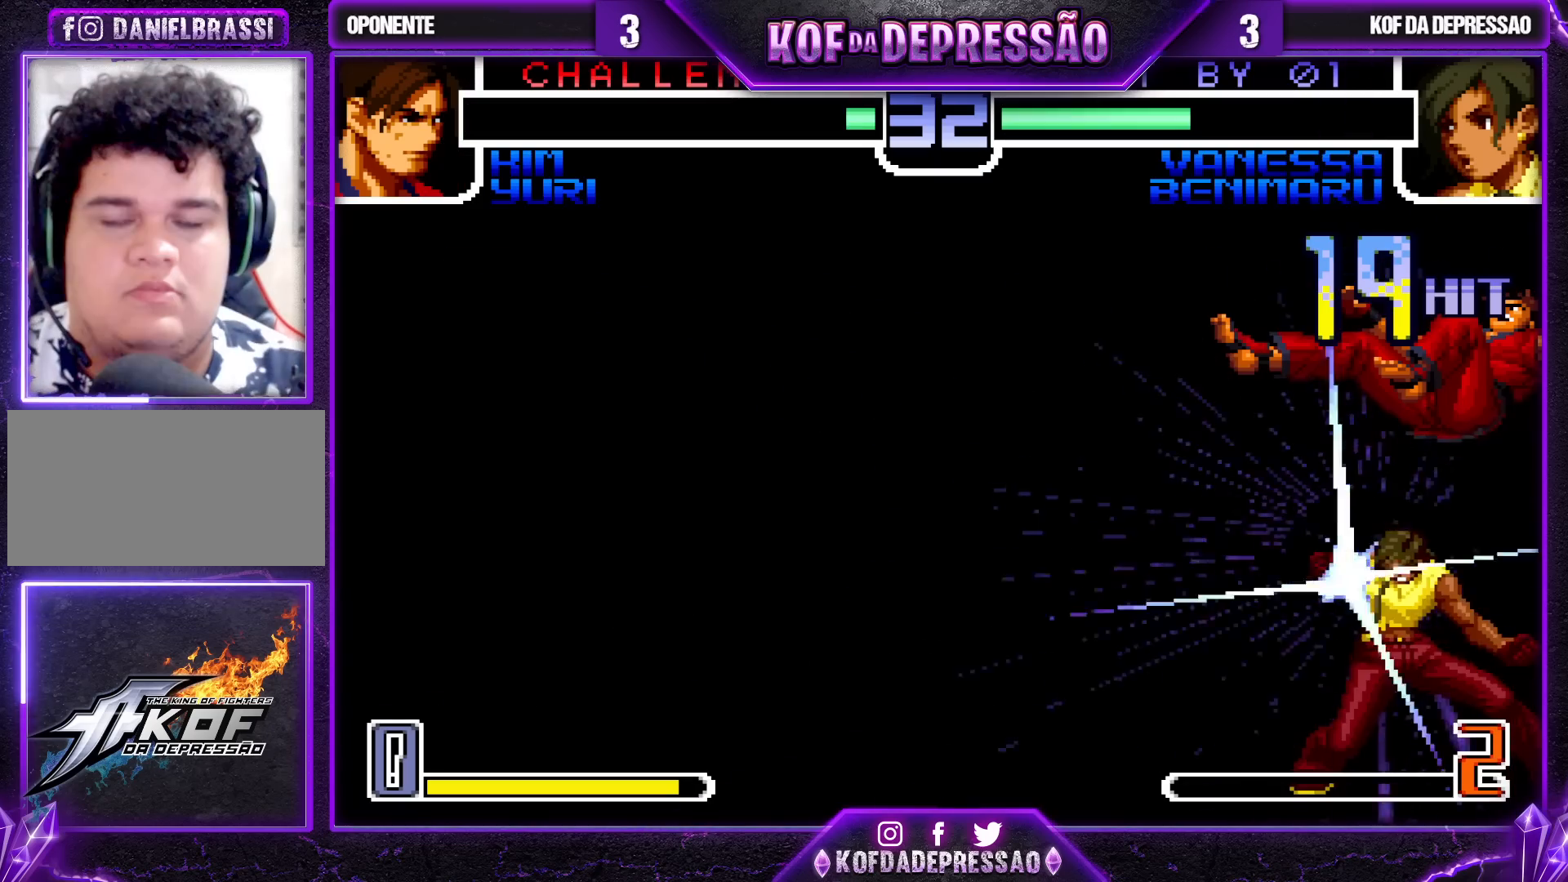
{"buttons": [], "left_stick": "center", "events": []}
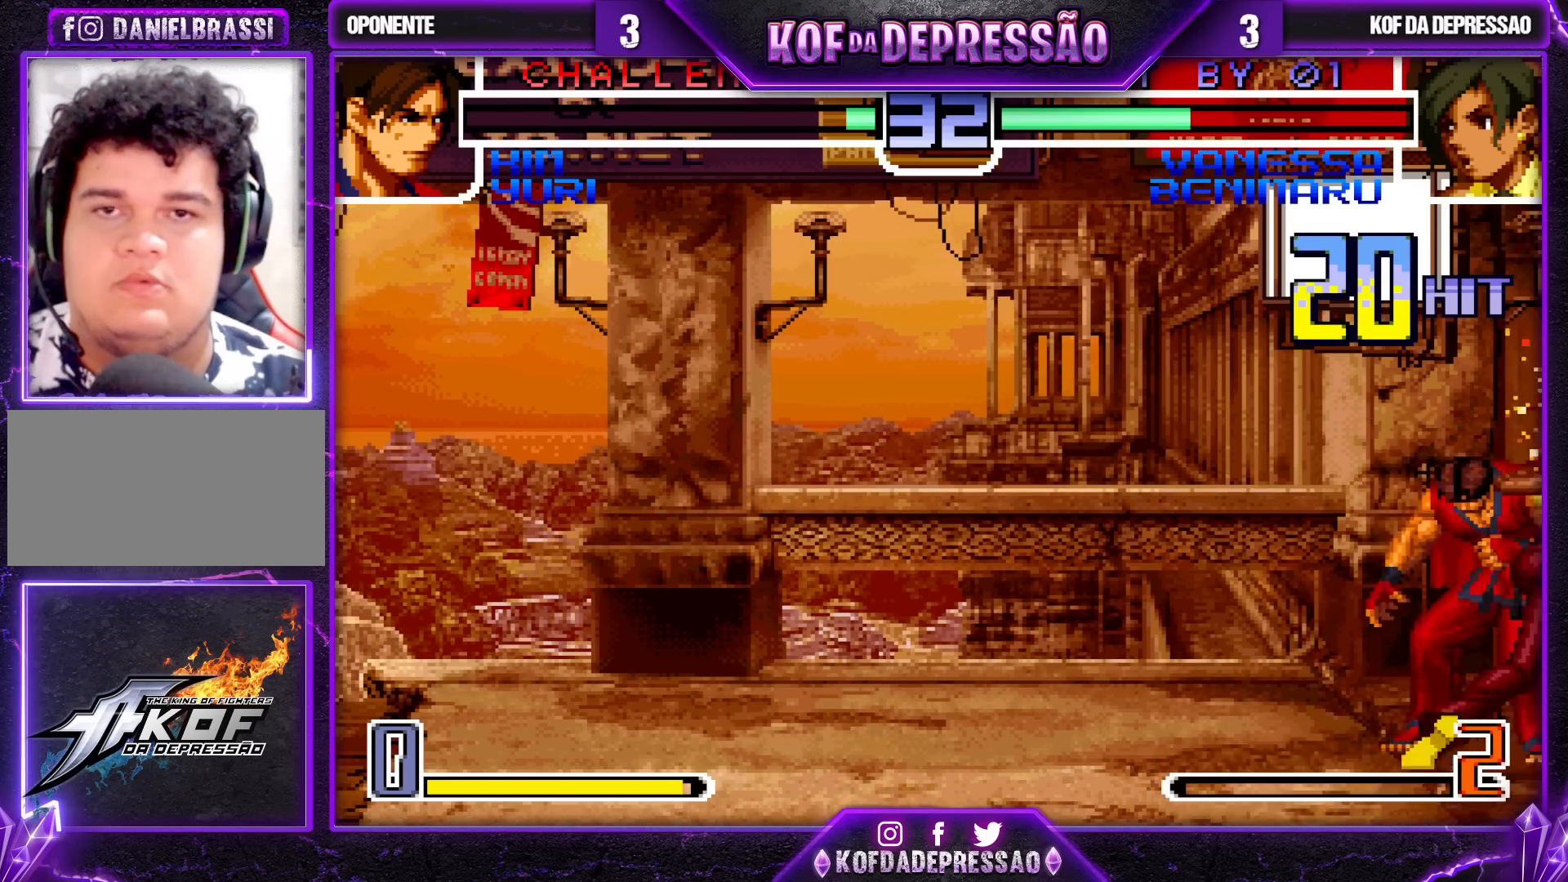
{"buttons": [], "left_stick": "center", "events": []}
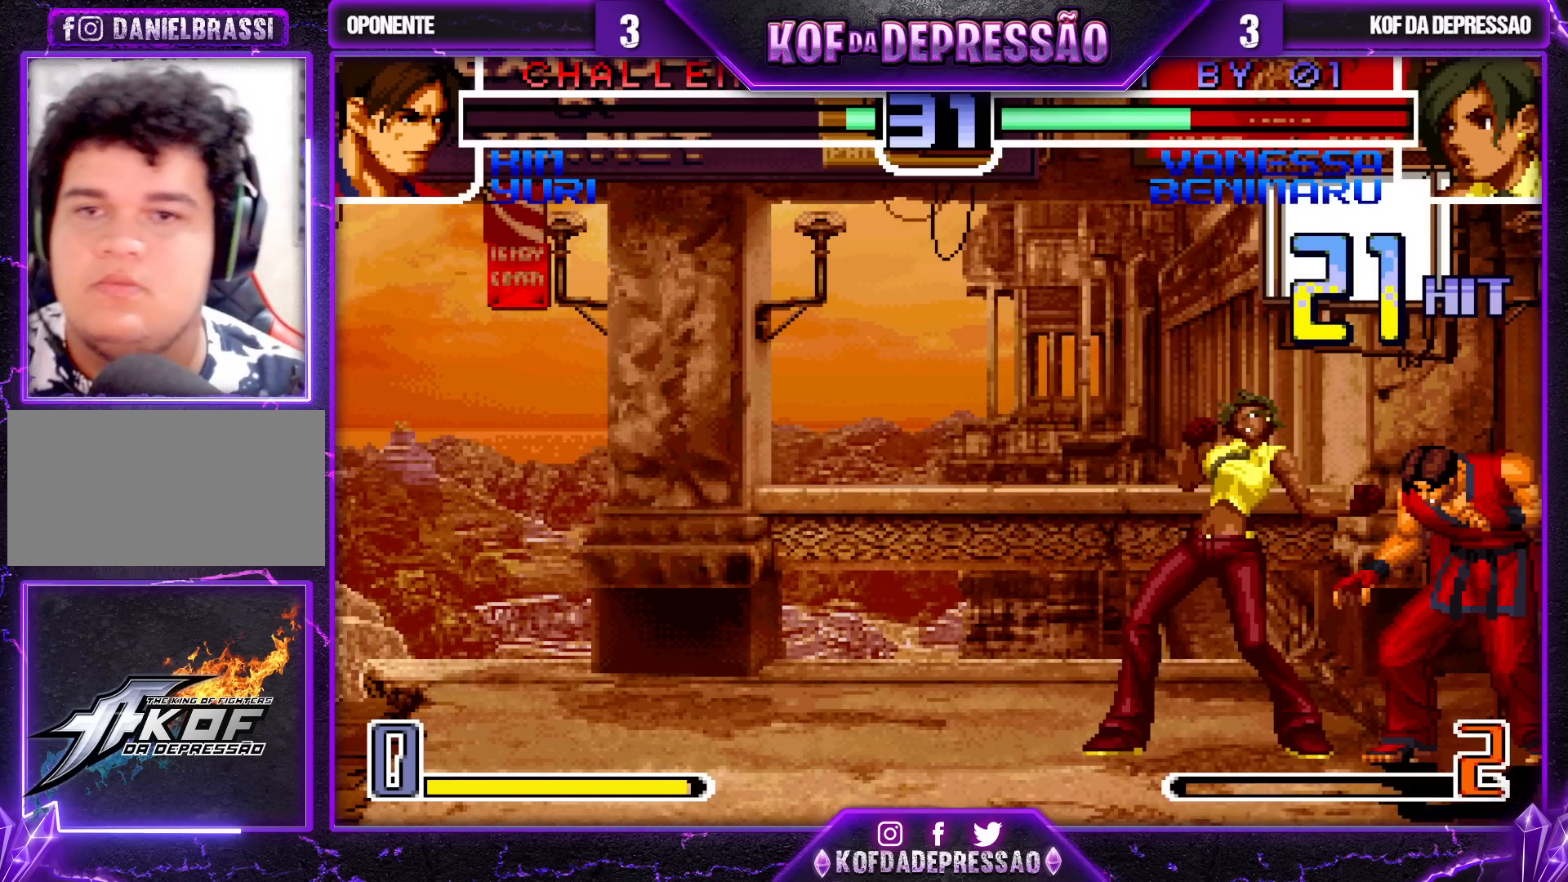
{"buttons": [], "left_stick": "center", "events": []}
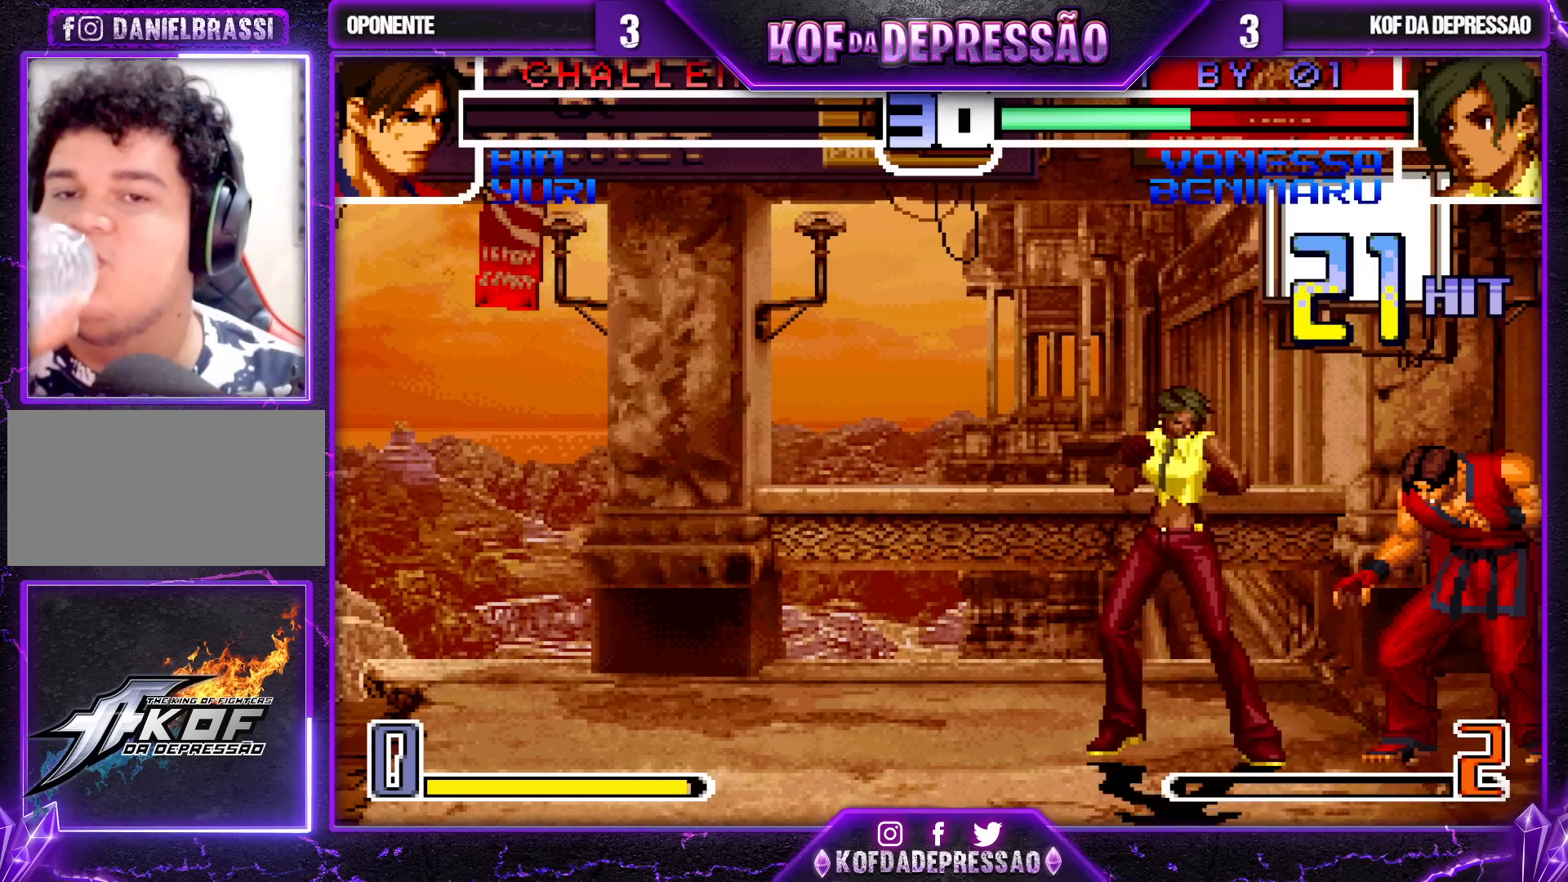
{"buttons": ["CROSS"], "left_stick": "center", "events": [[283, "CROSS", "down"], [283, "SQUARE", "down"], [283, "TRIANGLE", "down"], [300, "CROSS", "up"], [317, "SQUARE", "up"], [317, "TRIANGLE", "up"], [450, "SQUARE", "down"], [467, "TRIANGLE", "down"], [483, "CROSS", "down"], [483, "TRIANGLE", "up"], [500, "SQUARE", "up"]]}
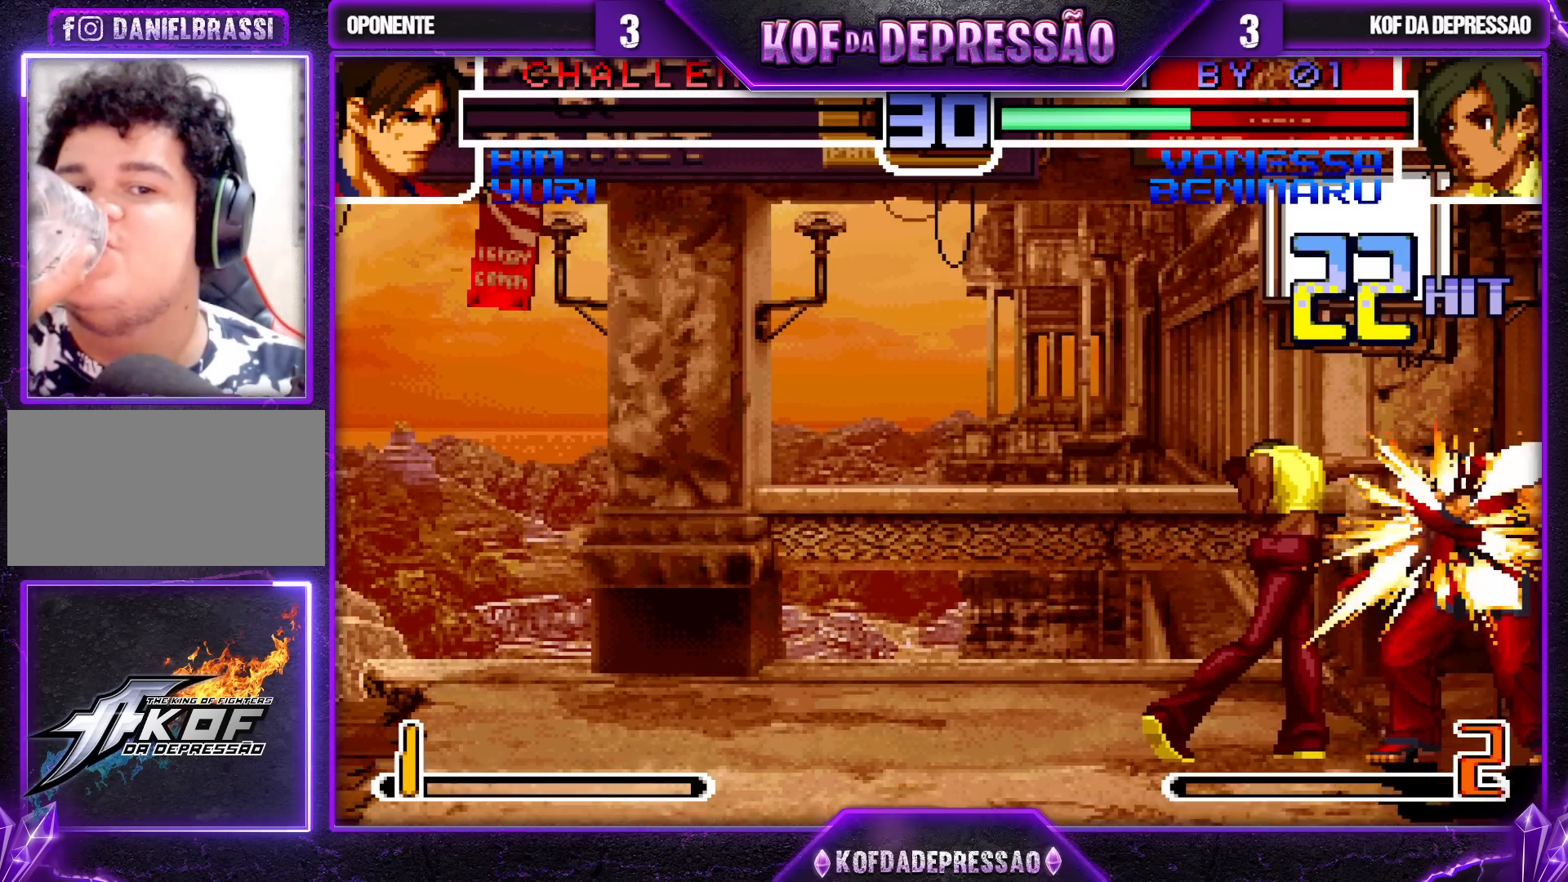
{"buttons": [], "left_stick": "center", "events": [[50, "CROSS", "up"], [133, "SQUARE", "down"], [150, "SQUARE", "up"], [183, "CROSS", "down"], [250, "CROSS", "up"], [300, "SQUARE", "down"], [300, "TRIANGLE", "down"], [317, "SQUARE", "up"], [317, "TRIANGLE", "up"], [350, "CROSS", "down"], [417, "CROSS", "up"], [450, "SQUARE", "down"], [450, "TRIANGLE", "down"], [483, "SQUARE", "up"], [483, "TRIANGLE", "up"]]}
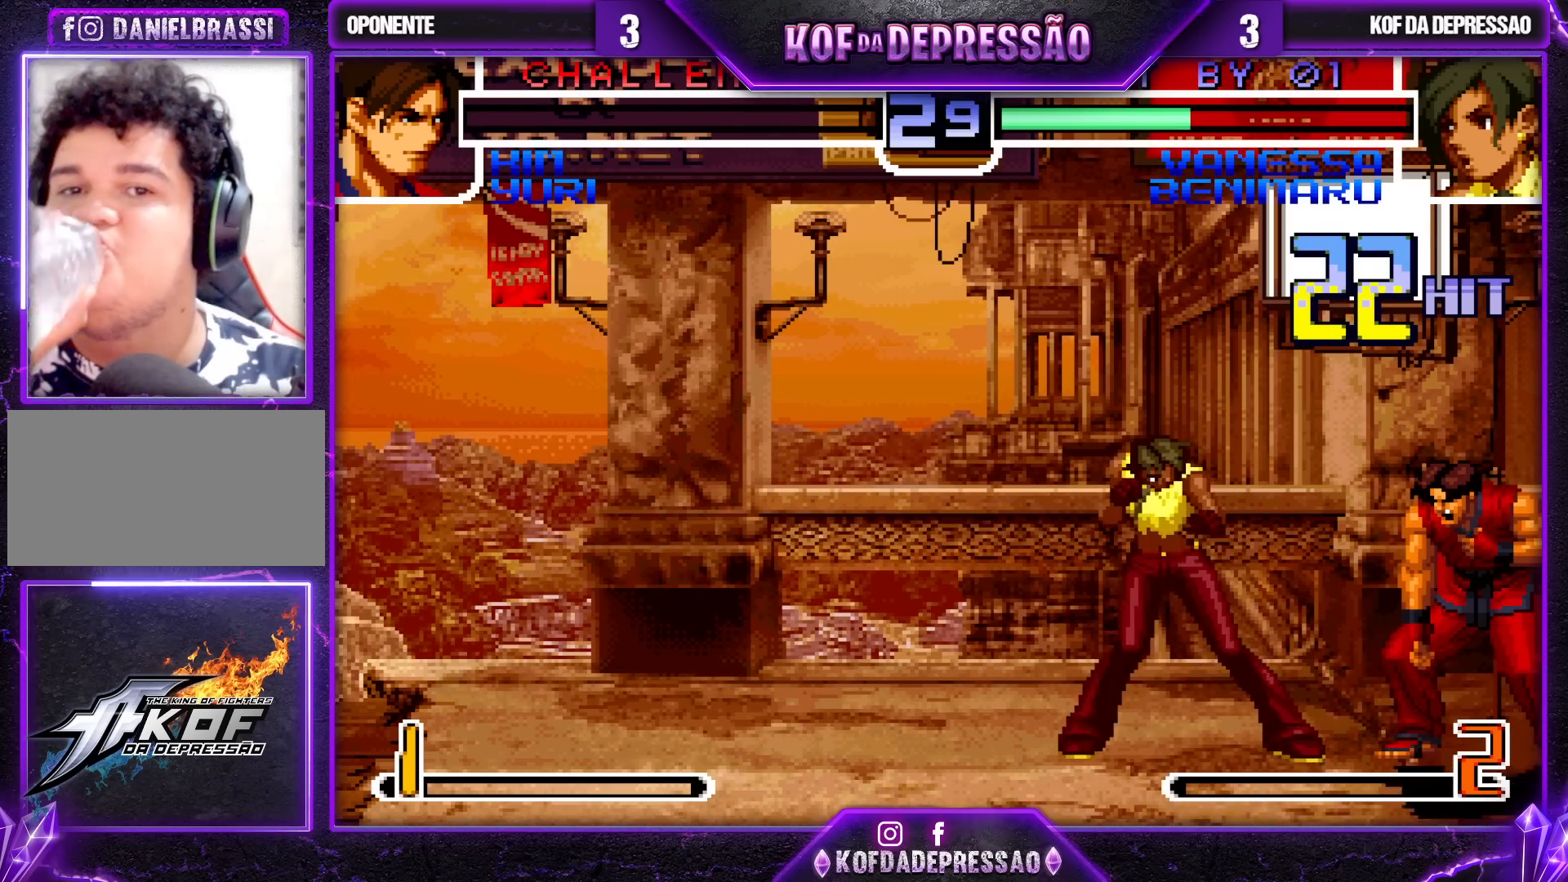
{"buttons": ["CROSS", "SQUARE", "TRIANGLE"], "left_stick": "center", "events": [[17, "CROSS", "down"], [100, "SQUARE", "down"], [100, "TRIANGLE", "down"], [183, "TRIANGLE", "up"], [200, "SQUARE", "up"], [217, "CROSS", "up"], [300, "CROSS", "down"], [300, "SQUARE", "down"], [300, "TRIANGLE", "down"], [350, "TRIANGLE", "up"], [367, "CROSS", "up"], [367, "SQUARE", "up"], [500, "CROSS", "down"], [500, "SQUARE", "down"], [500, "TRIANGLE", "down"]]}
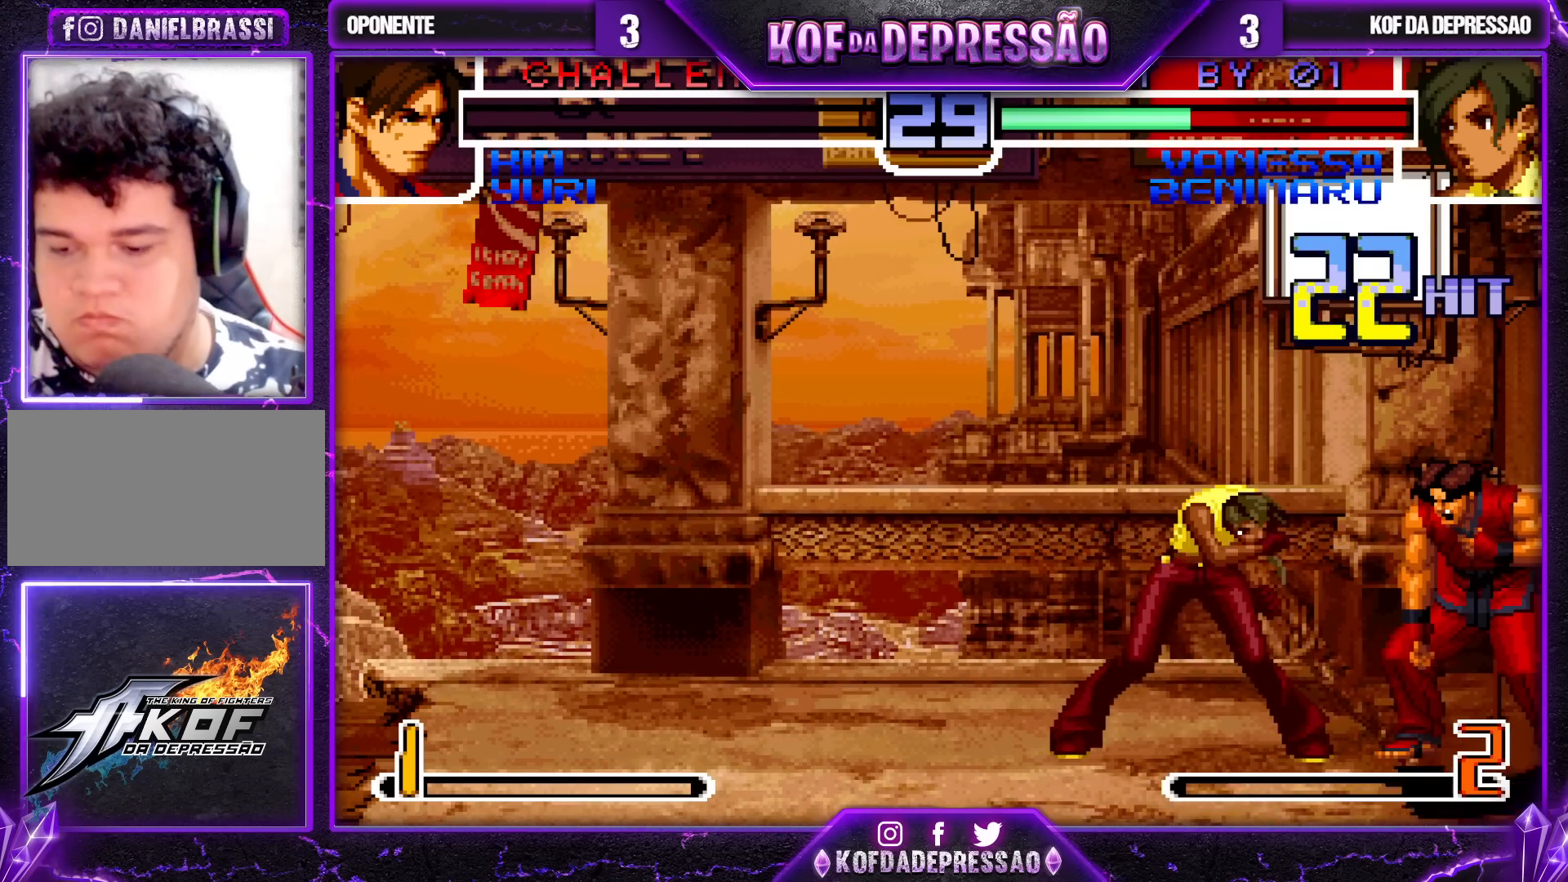
{"buttons": ["SQUARE", "TRIANGLE"], "left_stick": "center", "events": [[67, "SQUARE", "up"], [67, "TRIANGLE", "up"], [83, "CROSS", "up"], [183, "TRIANGLE", "down"], [200, "CROSS", "down"], [200, "SQUARE", "down"], [250, "SQUARE", "up"], [250, "TRIANGLE", "up"], [267, "CROSS", "up"], [367, "CROSS", "down"], [367, "SQUARE", "down"], [367, "TRIANGLE", "down"], [400, "CROSS", "up"], [417, "SQUARE", "up"], [417, "TRIANGLE", "up"], [500, "SQUARE", "down"], [500, "TRIANGLE", "down"]]}
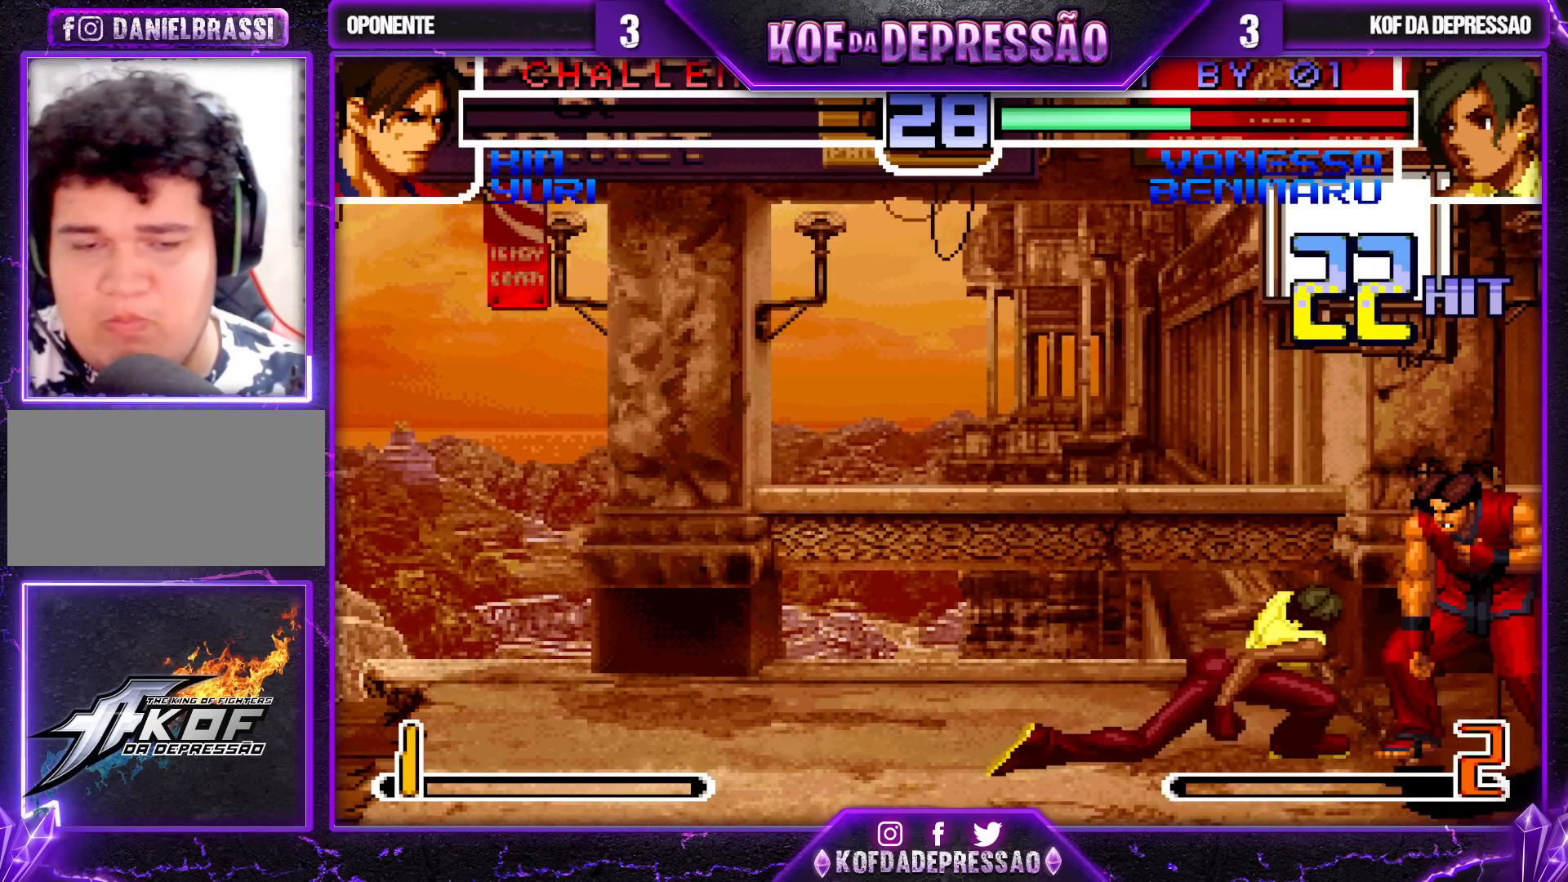
{"buttons": [], "left_stick": "center", "events": [[17, "CROSS", "down"], [67, "SQUARE", "up"], [67, "TRIANGLE", "up"], [133, "SQUARE", "down"], [150, "TRIANGLE", "down"], [167, "CROSS", "up"], [200, "CROSS", "down"], [217, "SQUARE", "up"], [217, "TRIANGLE", "up"], [267, "SQUARE", "down"], [267, "TRIANGLE", "down"], [383, "SQUARE", "up"], [383, "TRIANGLE", "up"], [400, "CROSS", "up"]]}
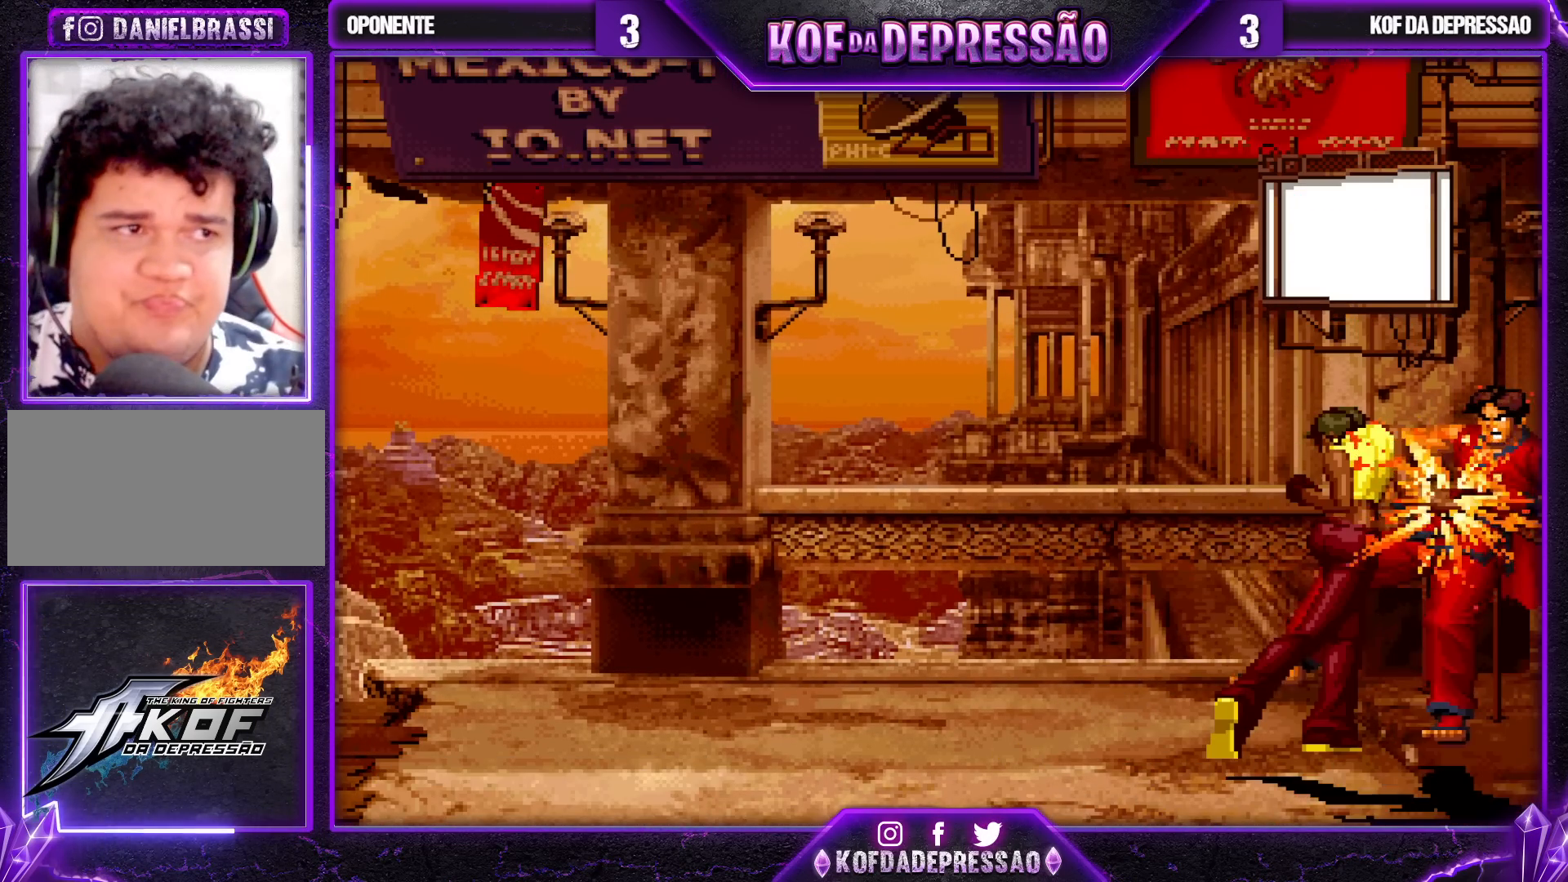
{"buttons": [], "left_stick": "center", "events": []}
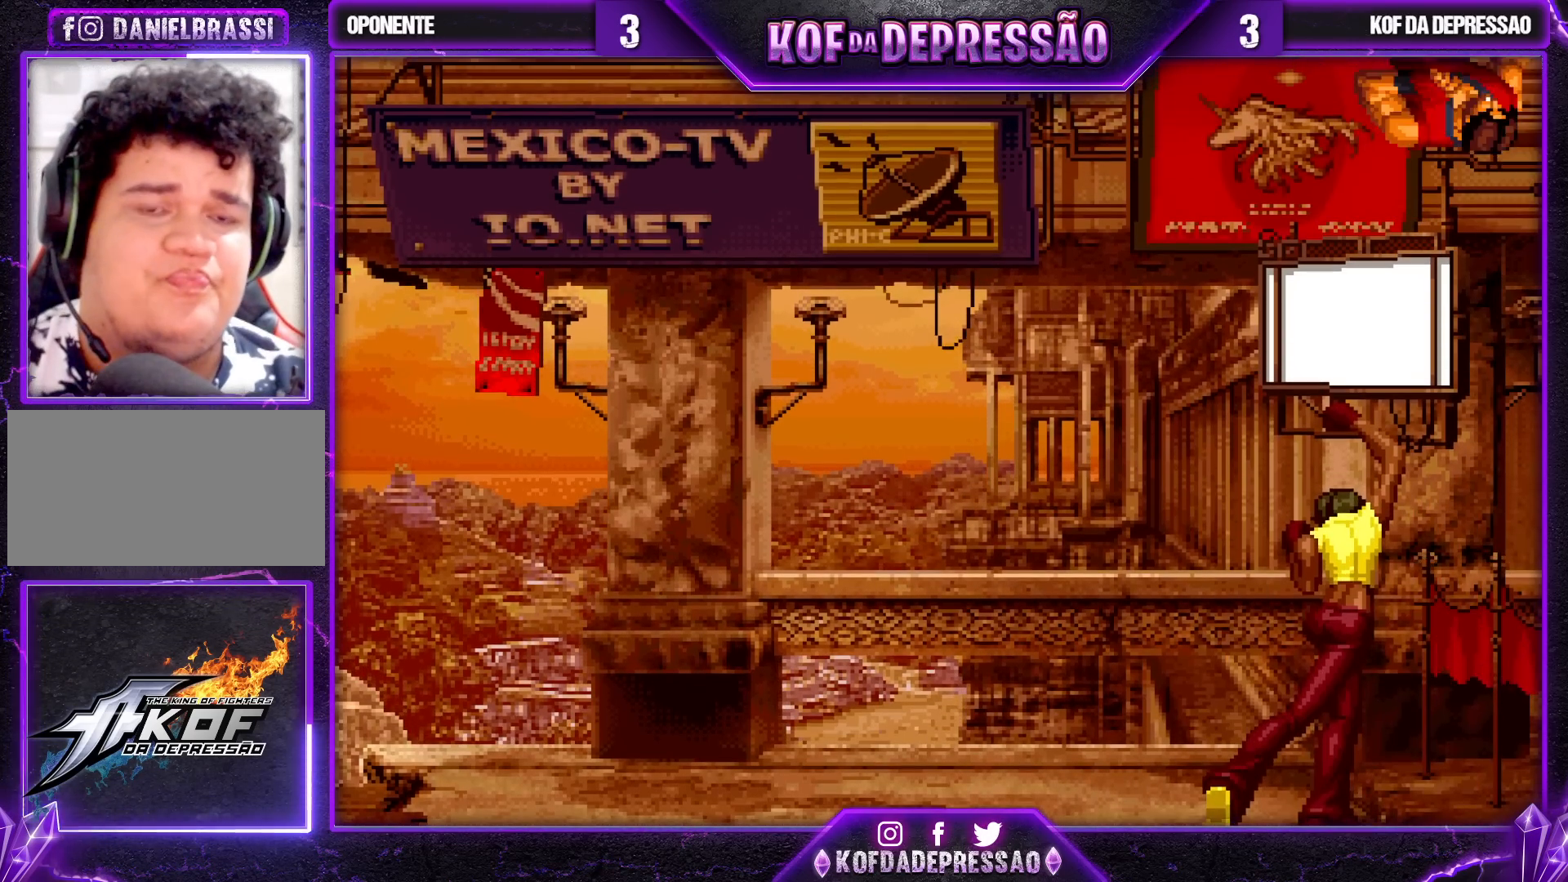
{"buttons": [], "left_stick": "center", "events": []}
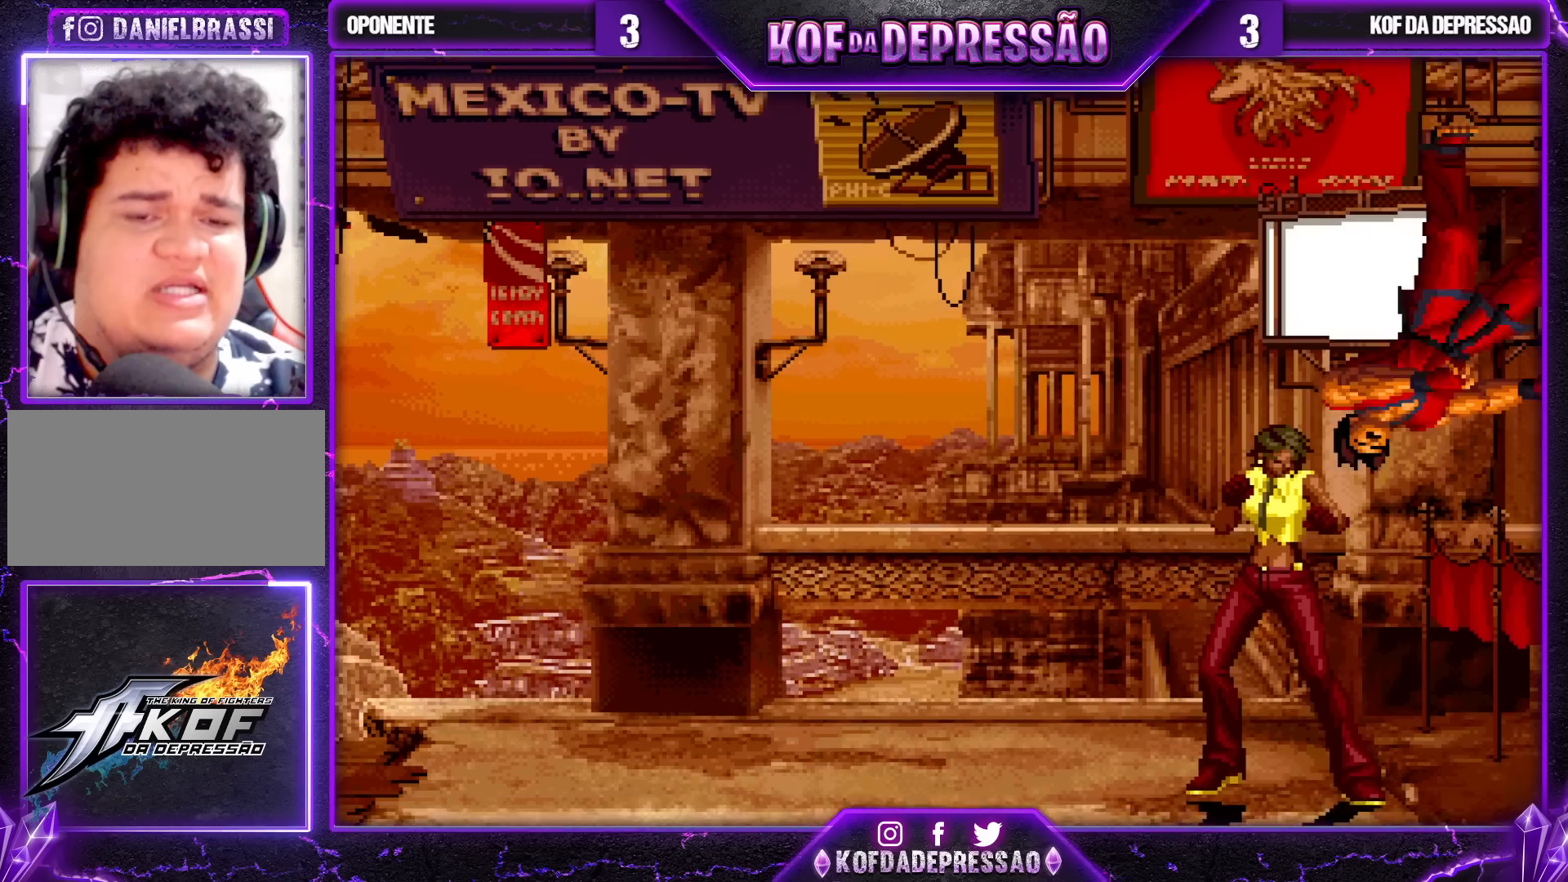
{"buttons": [], "left_stick": "center", "events": [[367, "SQUARE", "down"], [383, "CROSS", "down"], [400, "CROSS", "up"], [417, "SQUARE", "up"]]}
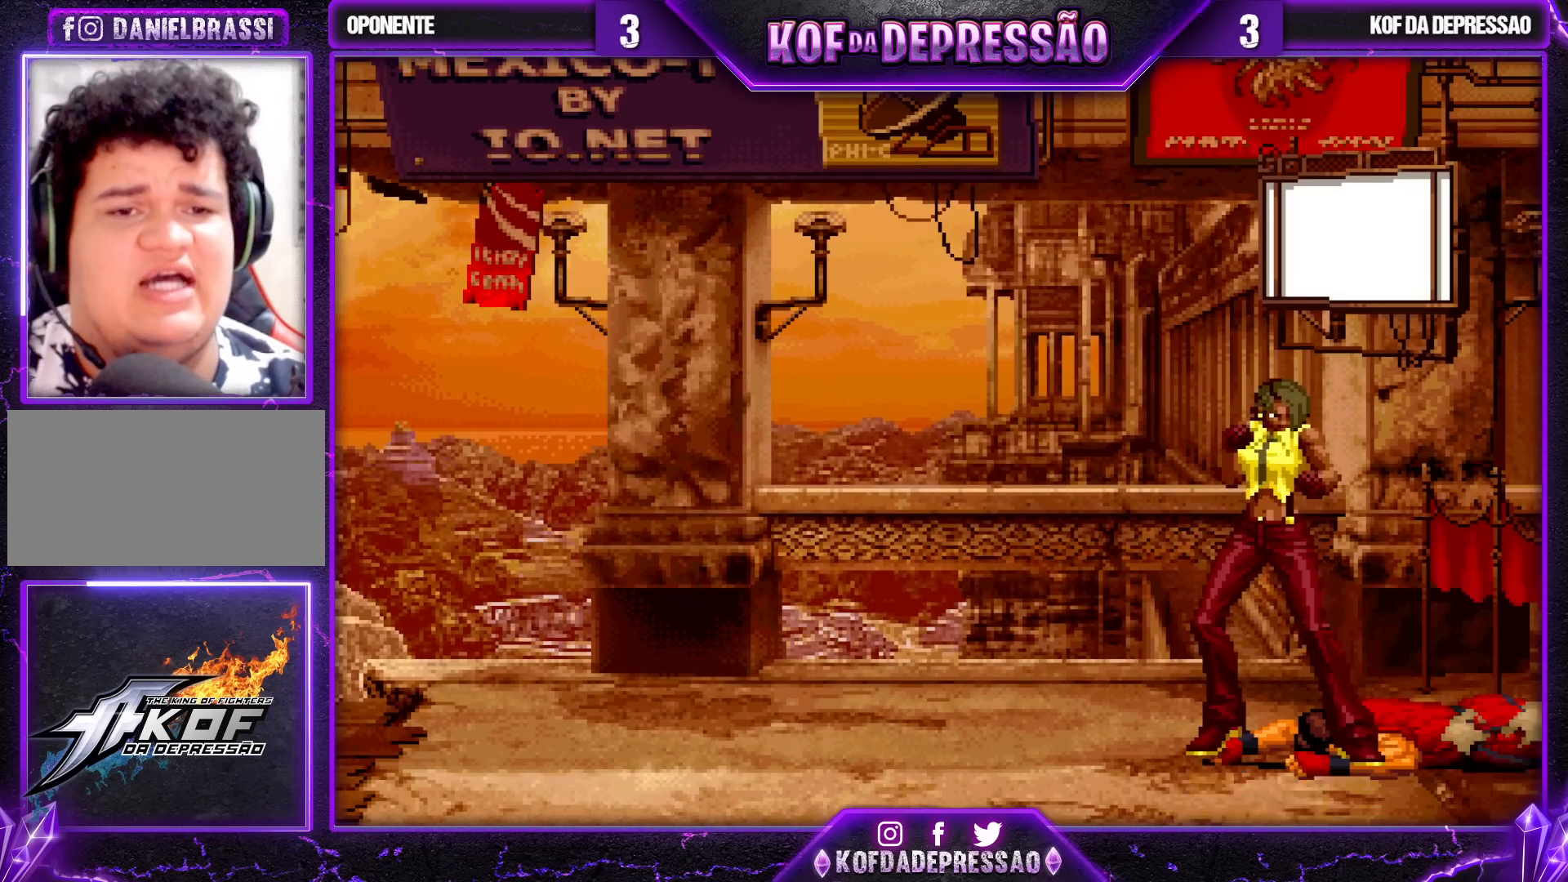
{"buttons": ["CIRCLE"], "left_stick": "center", "events": [[50, "CROSS", "down"], [50, "SQUARE", "down"], [100, "CROSS", "up"], [100, "SQUARE", "up"], [233, "CROSS", "down"], [233, "SQUARE", "down"], [283, "SQUARE", "up"], [300, "CROSS", "up"], [467, "CIRCLE", "down"], [467, "SQUARE", "down"], [500, "SQUARE", "up"]]}
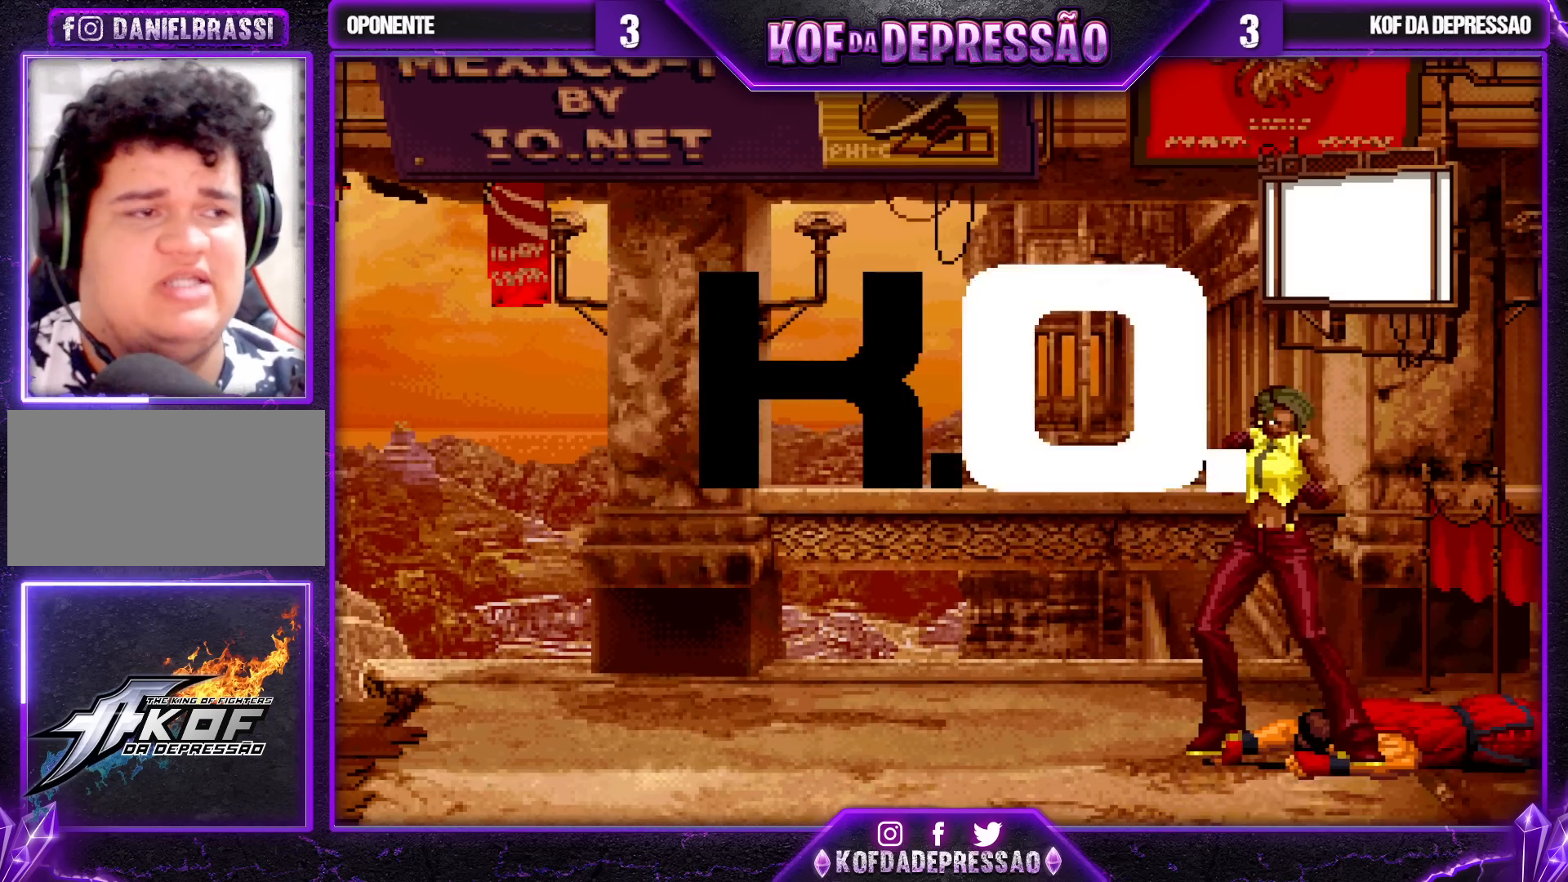
{"buttons": ["CROSS", "CIRCLE", "SQUARE", "TRIANGLE", "R1", "R2"], "left_stick": "center", "events": [[17, "CIRCLE", "up"], [233, "CIRCLE", "down"], [233, "R2", "down"], [233, "SQUARE", "down"], [233, "TRIANGLE", "down"], [300, "CIRCLE", "up"], [300, "SQUARE", "up"], [333, "R2", "up"], [333, "TRIANGLE", "up"], [450, "R2", "down"], [467, "CROSS", "down"], [467, "R1", "down"], [467, "R2", "up"], [467, "SQUARE", "down"], [467, "TRIANGLE", "down"], [483, "CIRCLE", "down"], [500, "R2", "down"]]}
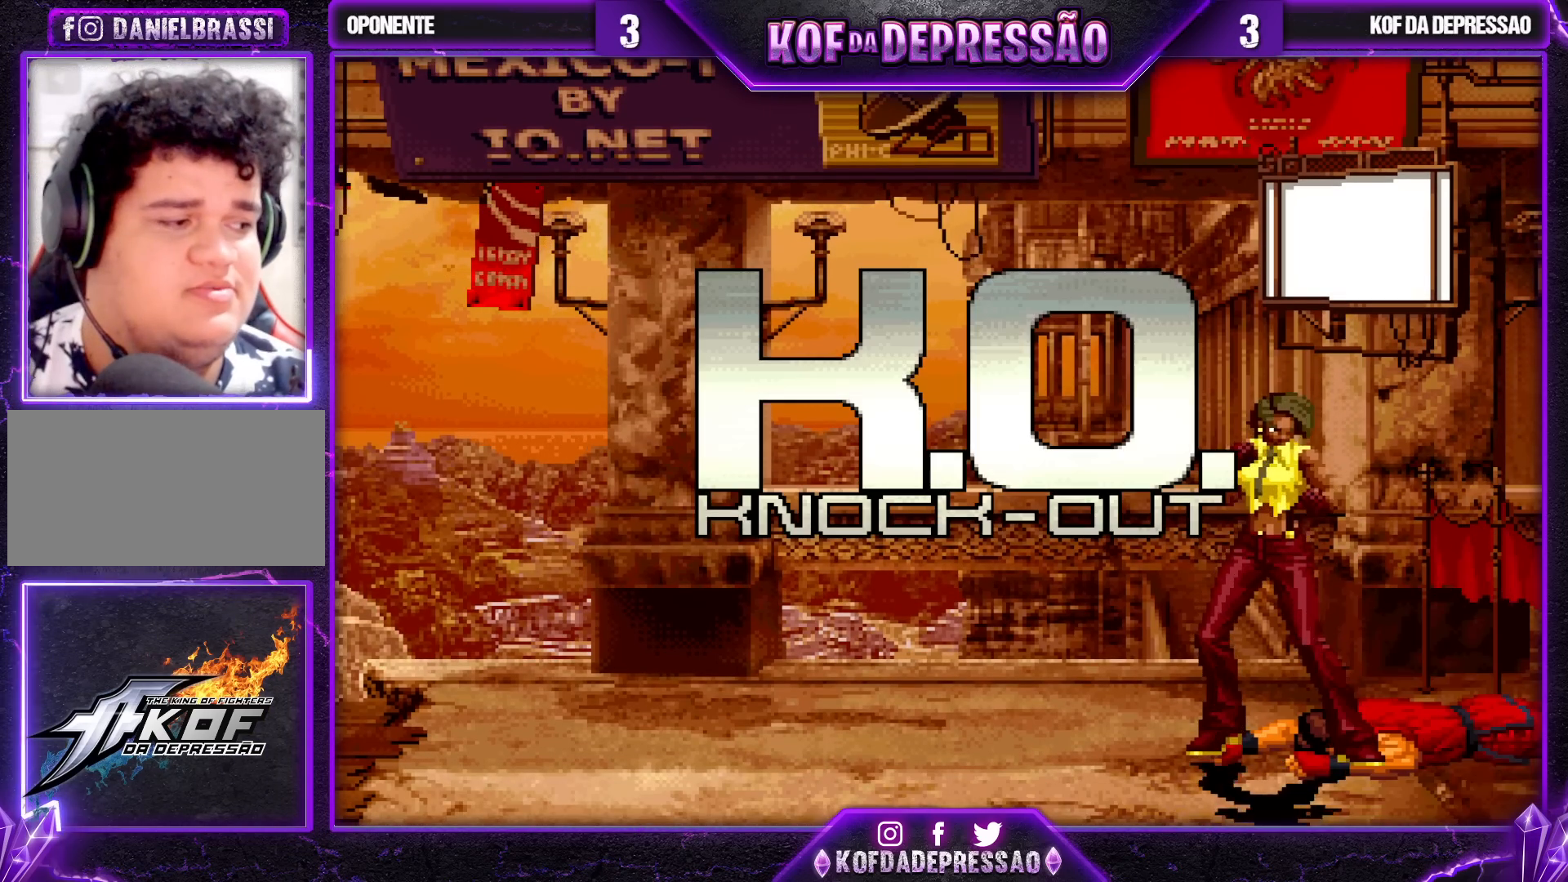
{"buttons": [], "left_stick": "center", "events": [[17, "CIRCLE", "up"], [17, "CROSS", "up"], [17, "R1", "up"], [17, "SQUARE", "up"], [17, "TRIANGLE", "up"], [50, "R2", "up"], [200, "R1", "down"], [200, "SQUARE", "down"], [200, "TRIANGLE", "down"], [217, "CIRCLE", "down"], [217, "L2", "down"], [233, "CIRCLE", "up"], [233, "L2", "up"], [233, "R1", "up"], [250, "SQUARE", "up"], [250, "TRIANGLE", "up"]]}